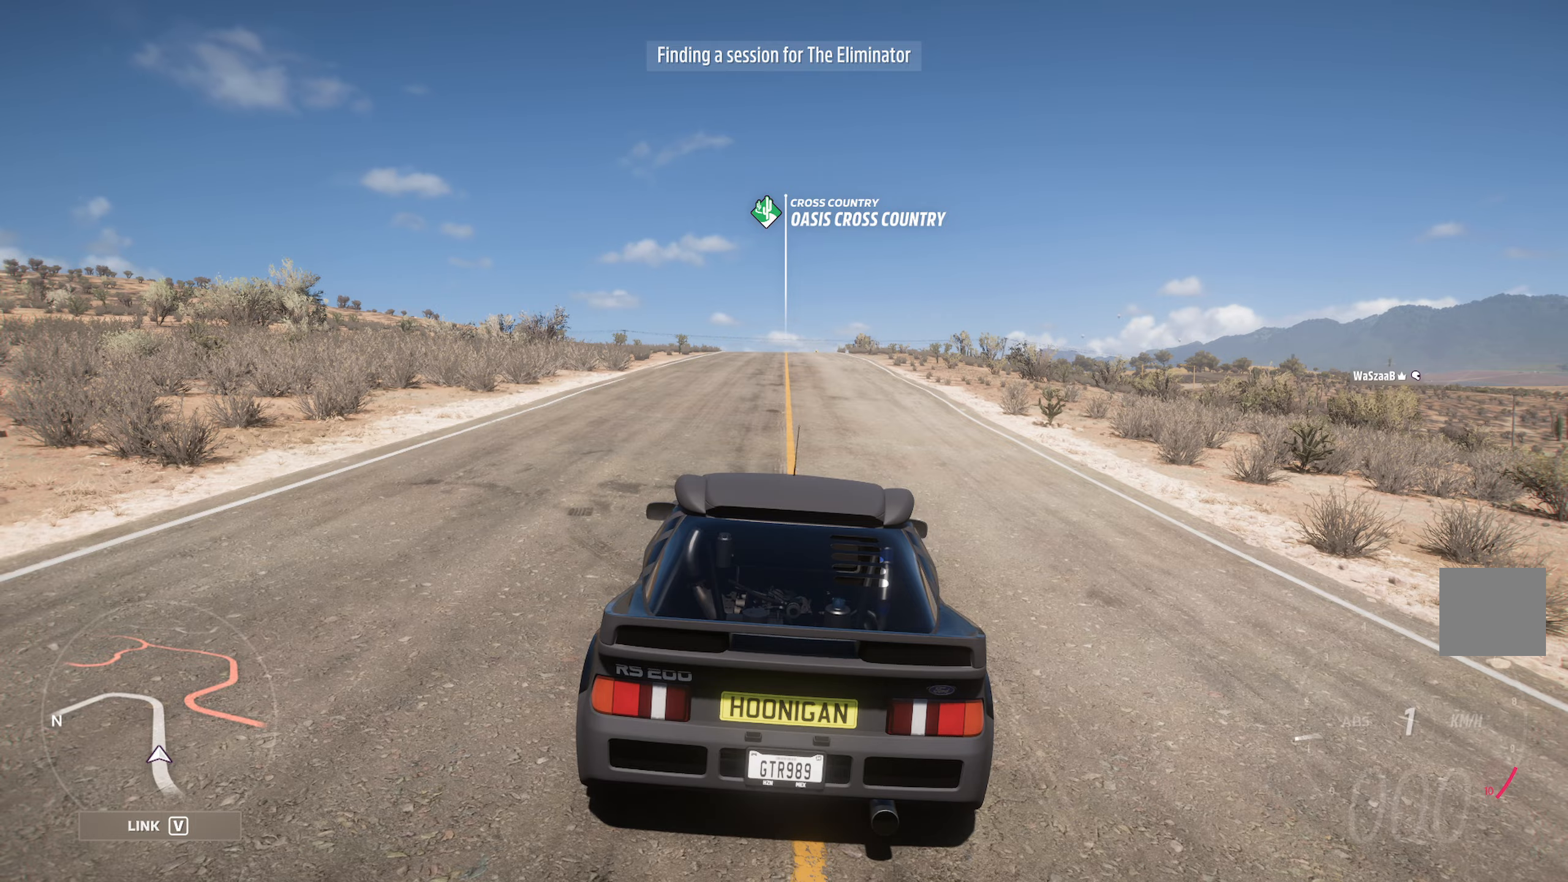
Gameplay with a controller (Xbox layout); each line is a JSON object with the inputs held at the frame after it. "events" lists button and stick changes between this image and that frame as [ms after this image, input, new state], when the widget could be followed in between.
{"buttons": ["A"], "left_stick": "left", "right_stick": "center", "events": [[317, "A", "down"], [450, "left_stick", "left"]]}
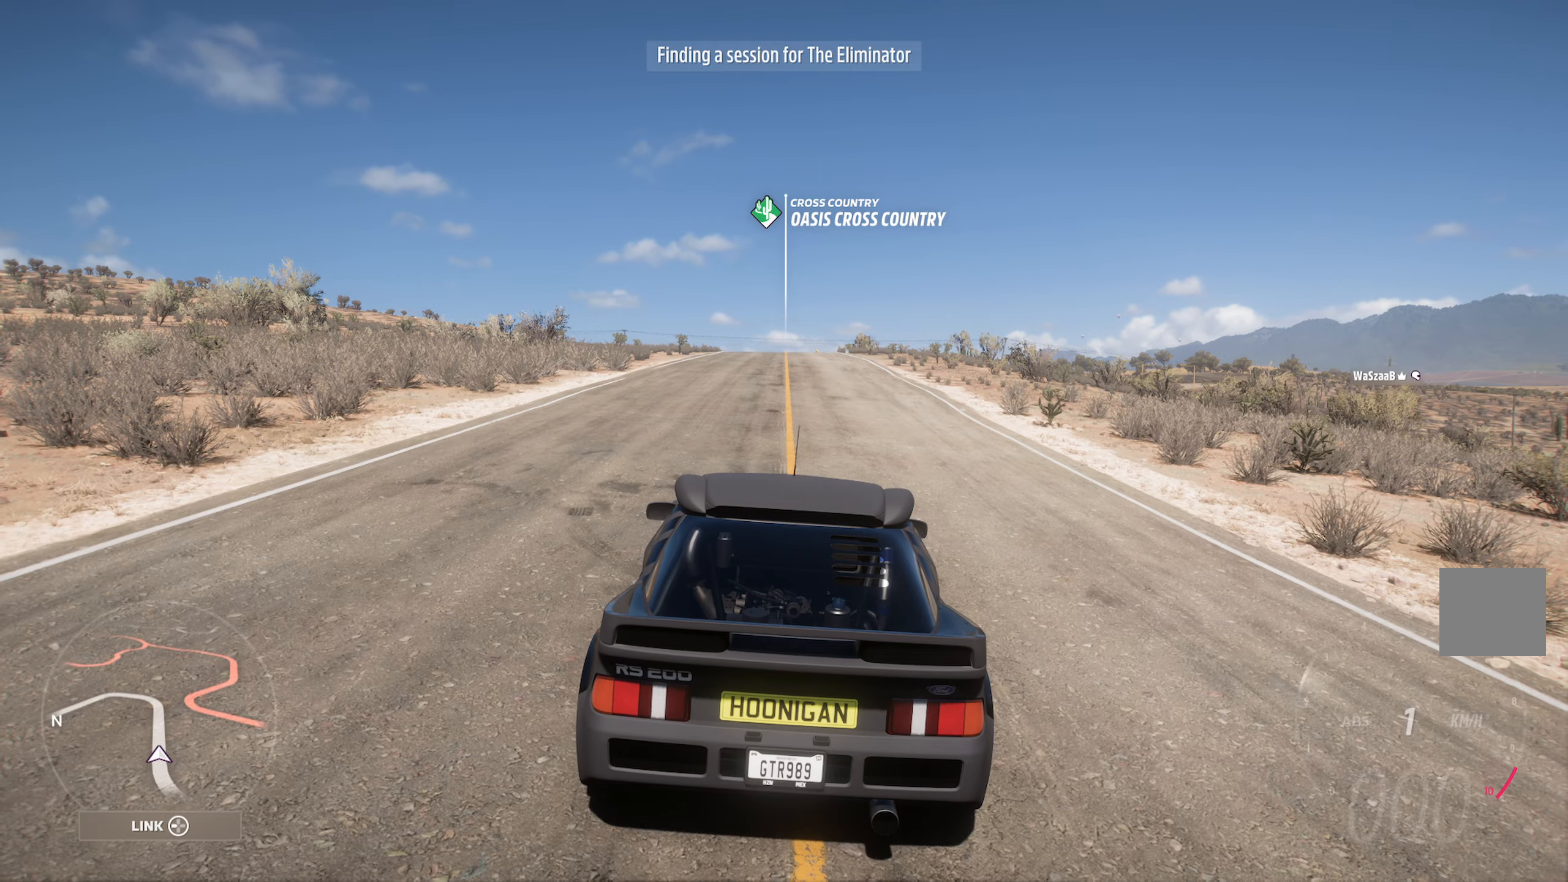
{"buttons": [], "left_stick": "center", "right_stick": "center", "events": [[350, "A", "up"], [417, "left_stick", "center"]]}
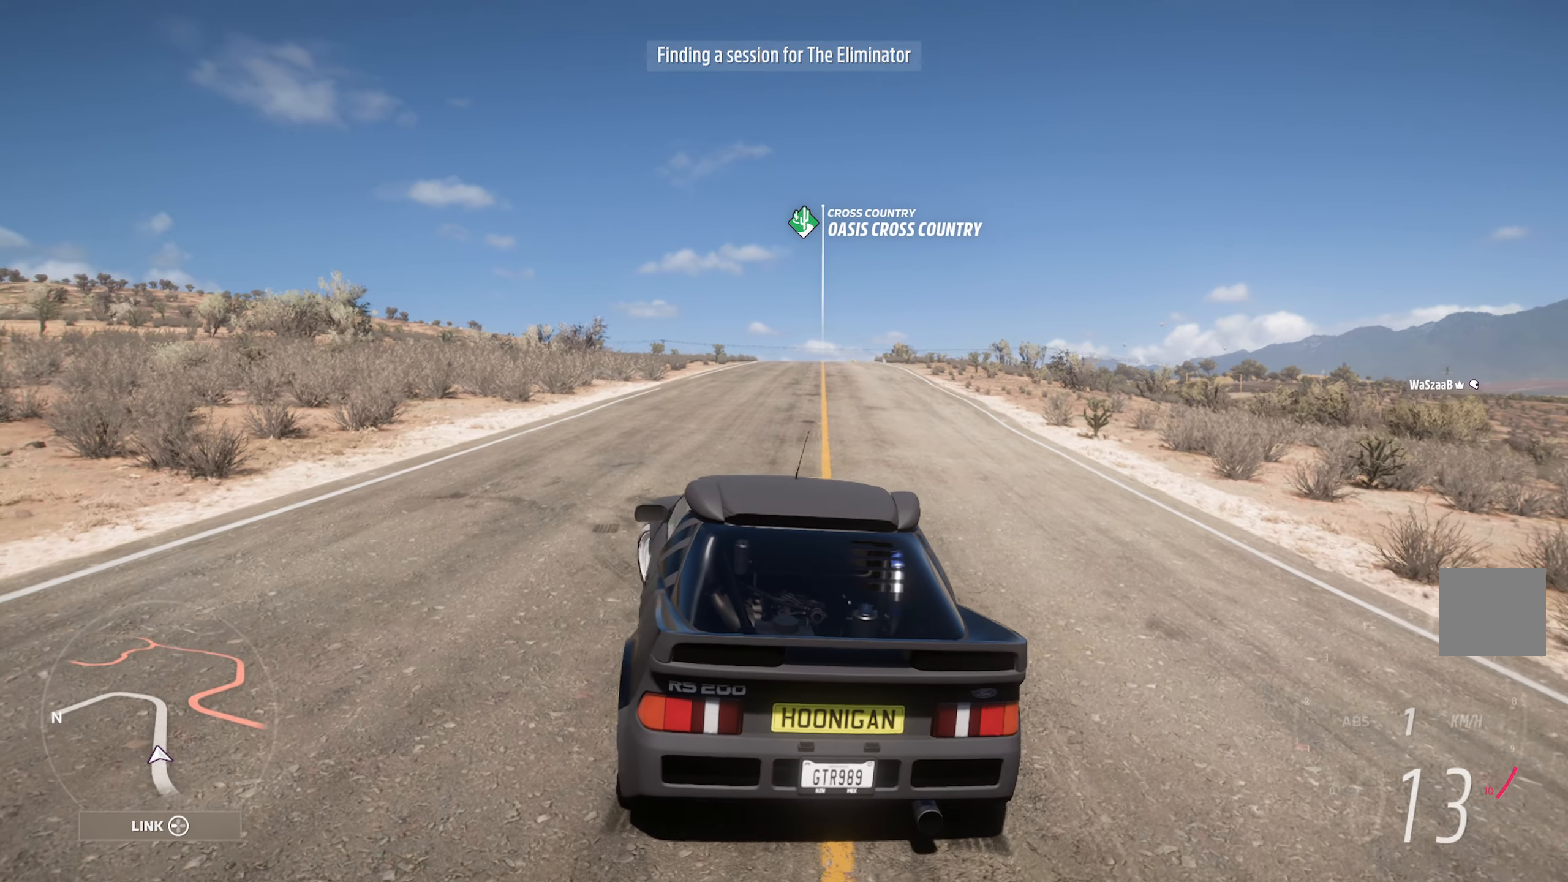
{"buttons": ["A"], "left_stick": "center", "right_stick": "center", "events": [[217, "A", "down"], [233, "left_stick", "right"], [433, "left_stick", "center"]]}
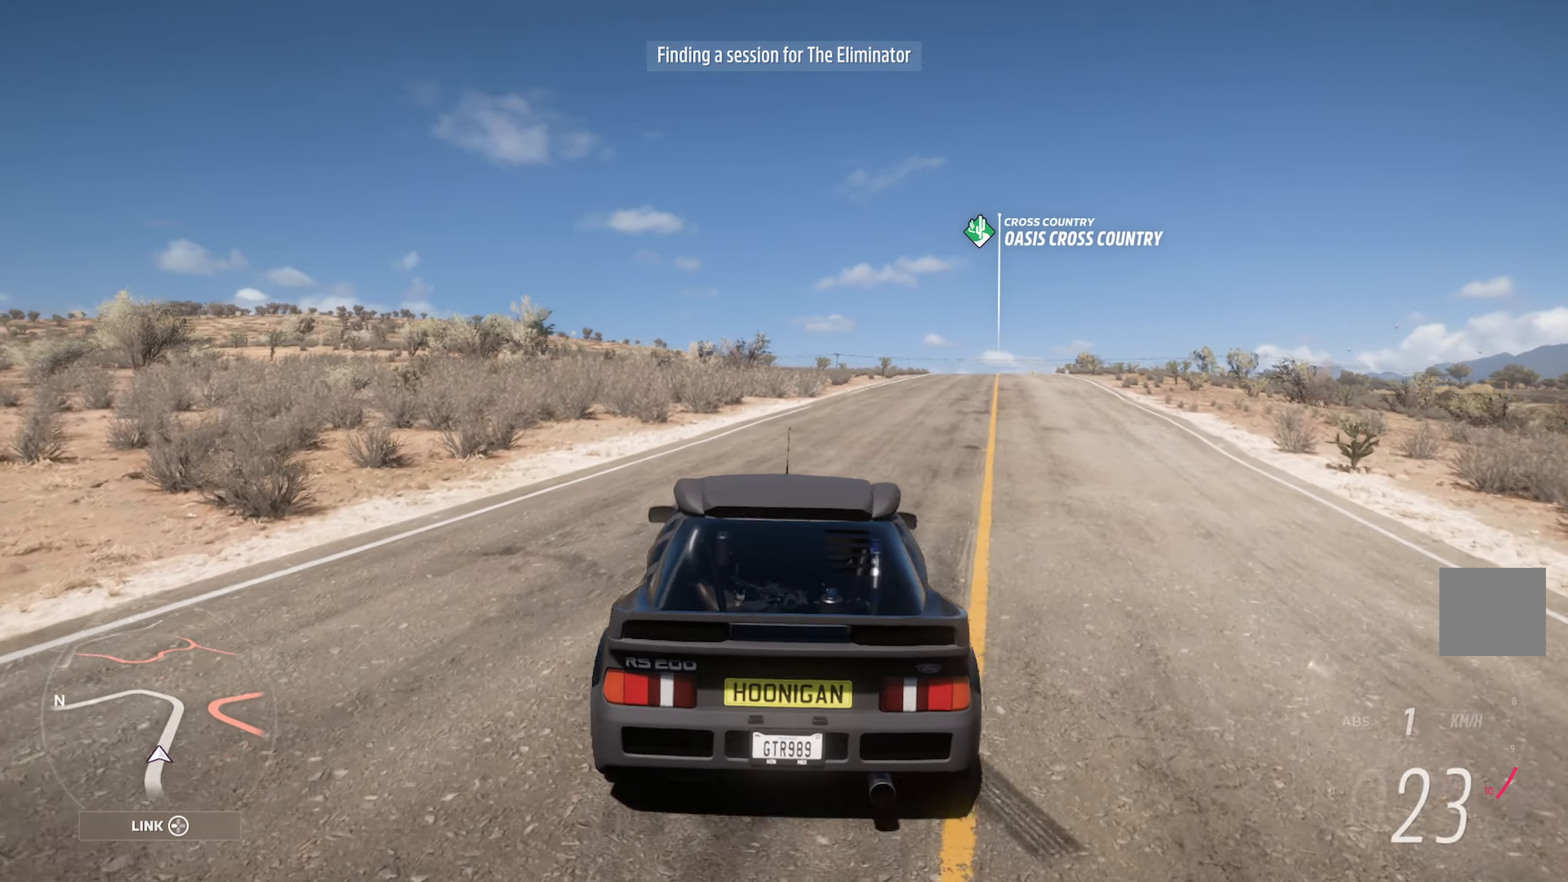
{"buttons": [], "left_stick": "left", "right_stick": "center", "events": [[267, "A", "up"], [300, "left_stick", "left"]]}
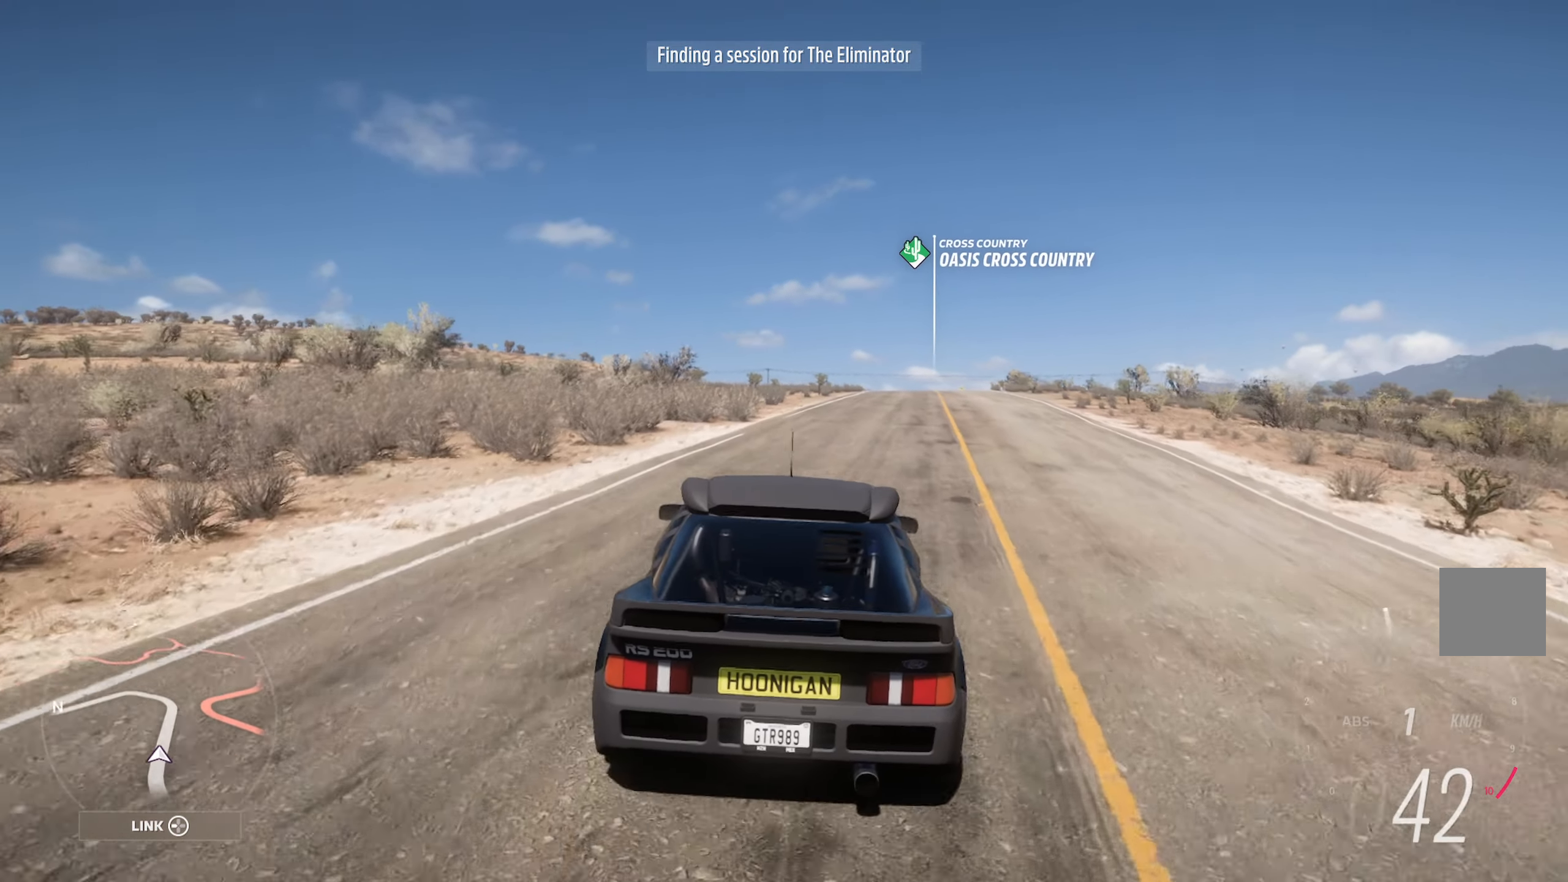
{"buttons": ["A"], "left_stick": "left", "right_stick": "center", "events": [[67, "A", "down"], [150, "left_stick", "center"], [400, "left_stick", "left"]]}
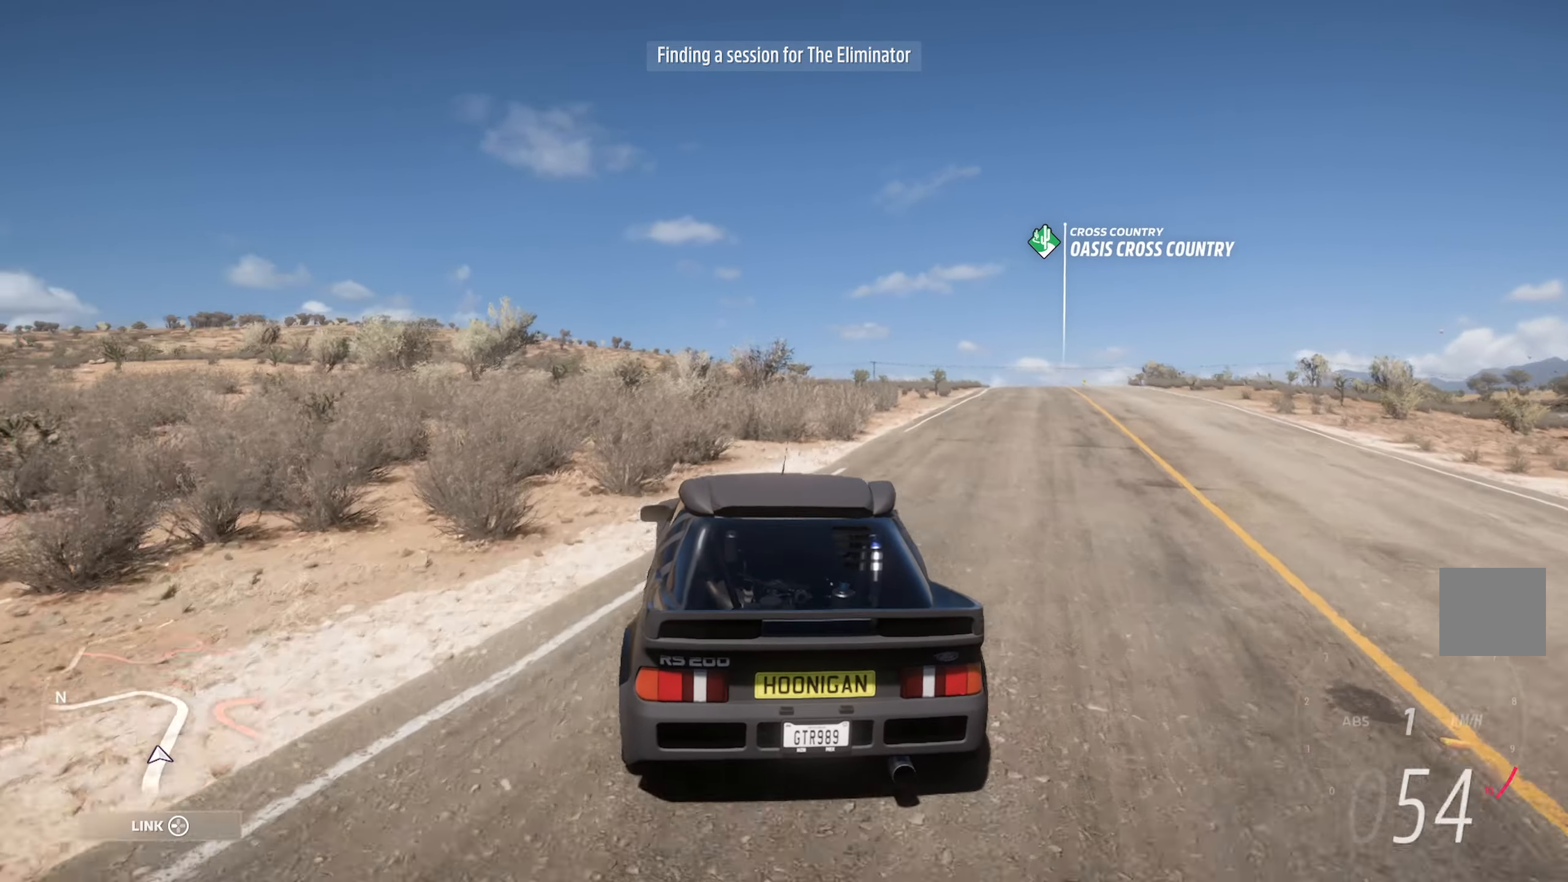
{"buttons": ["A"], "left_stick": "center", "right_stick": "center", "events": [[183, "R2", "down"], [283, "left_stick", "center"], [350, "R2", "up"]]}
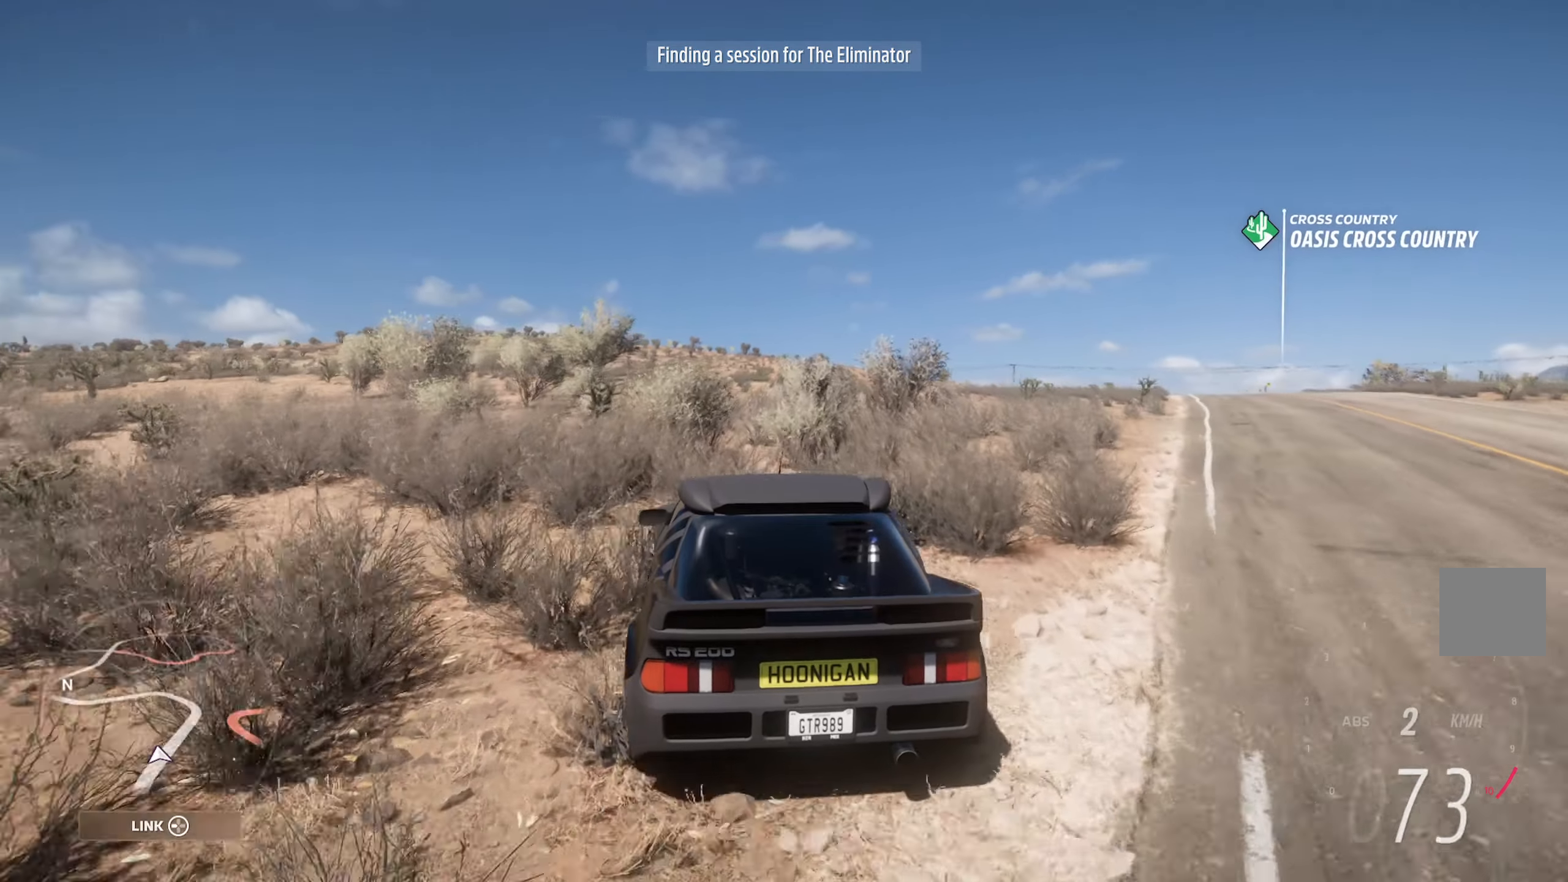
{"buttons": ["A"], "left_stick": "center", "right_stick": "center", "events": [[17, "left_stick", "left"], [33, "A", "up"], [317, "A", "down"], [333, "left_stick", "center"]]}
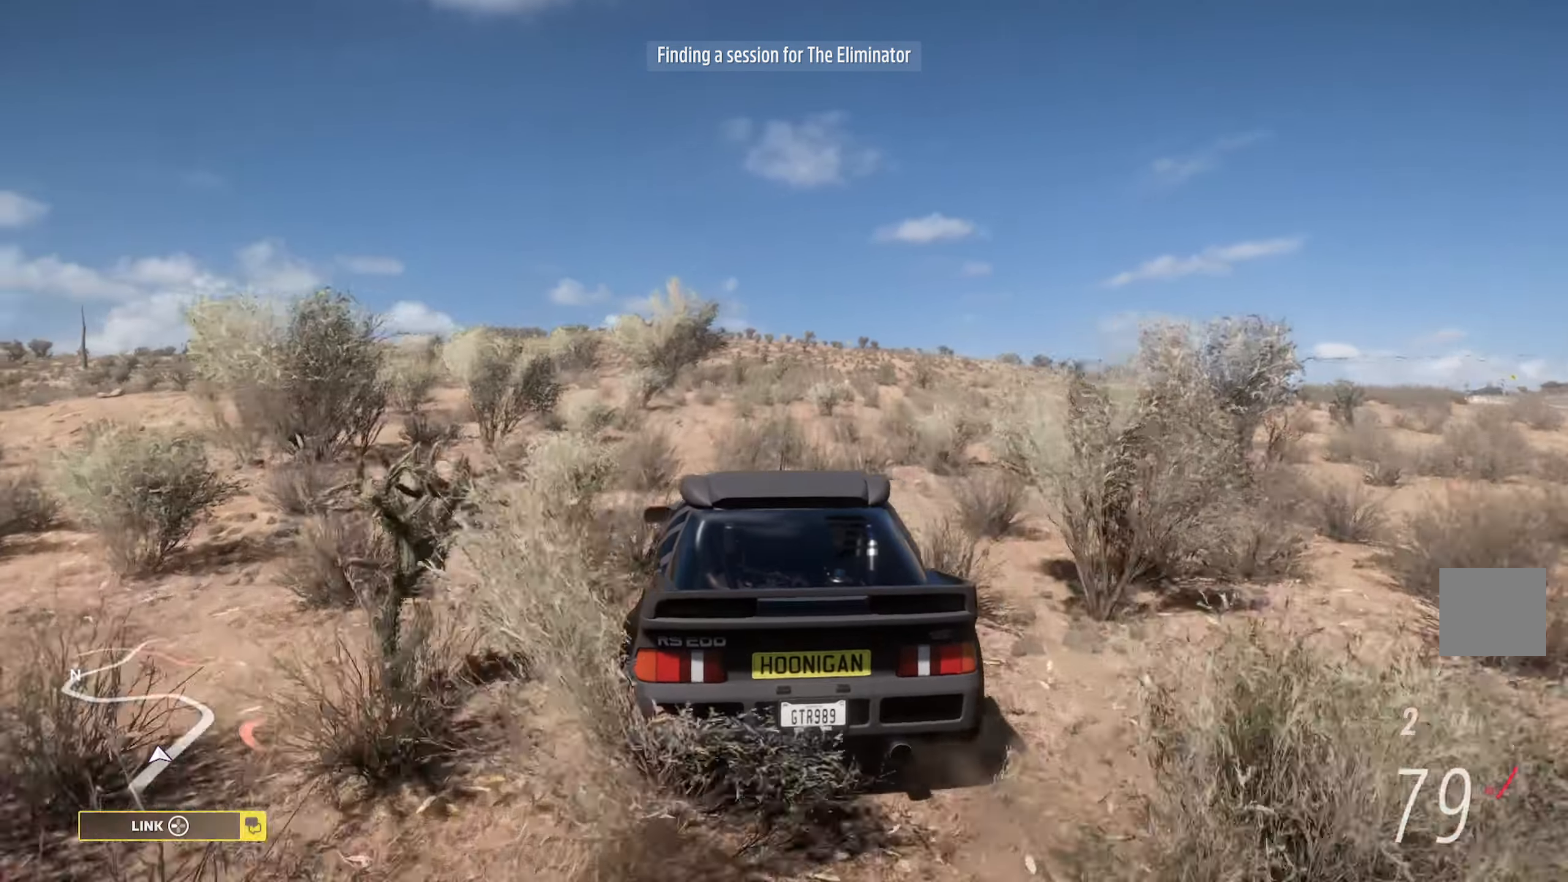
{"buttons": ["A"], "left_stick": "center", "right_stick": "center", "events": [[117, "left_stick", "left"], [267, "R2", "down"], [383, "left_stick", "center"], [417, "R2", "up"]]}
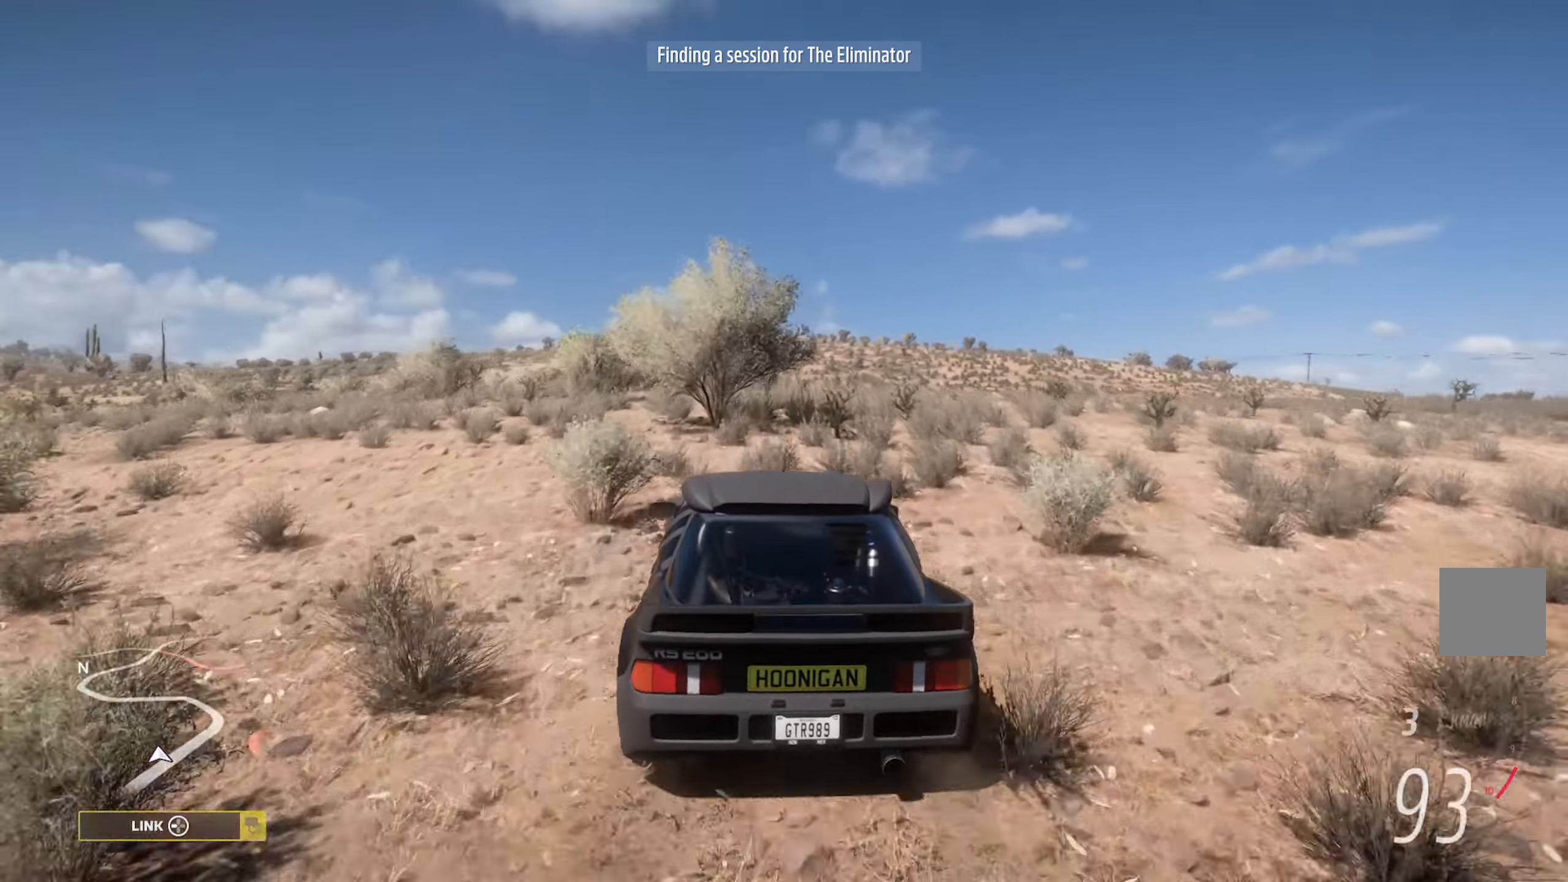
{"buttons": [], "left_stick": "center", "right_stick": "center", "events": [[117, "left_stick", "left"], [200, "A", "up"], [367, "left_stick", "center"]]}
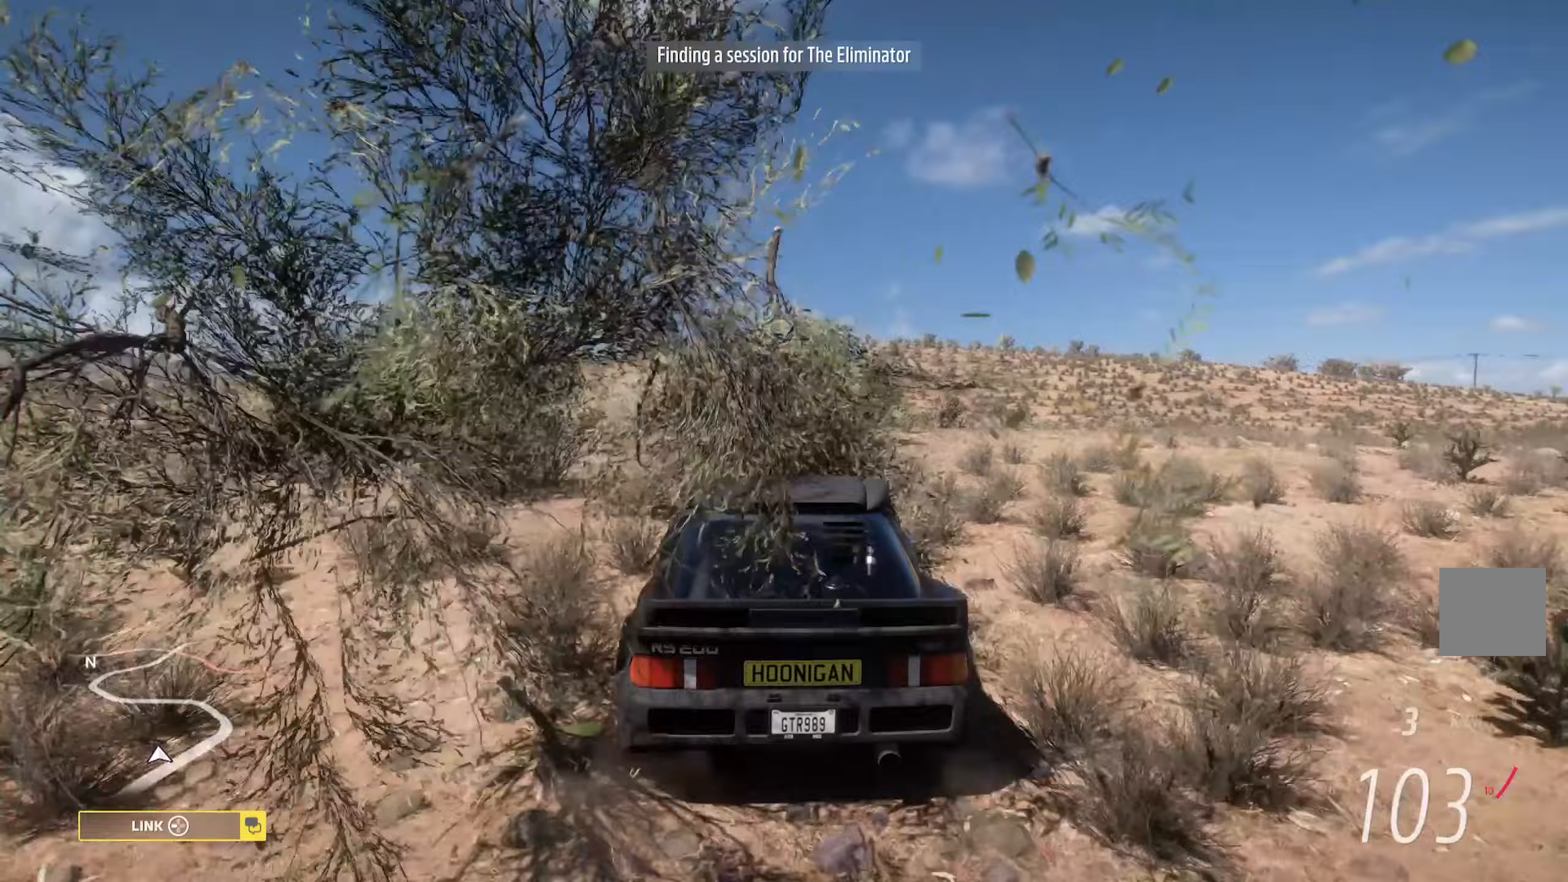
{"buttons": ["A"], "left_stick": "center", "right_stick": "center", "events": [[100, "A", "down"]]}
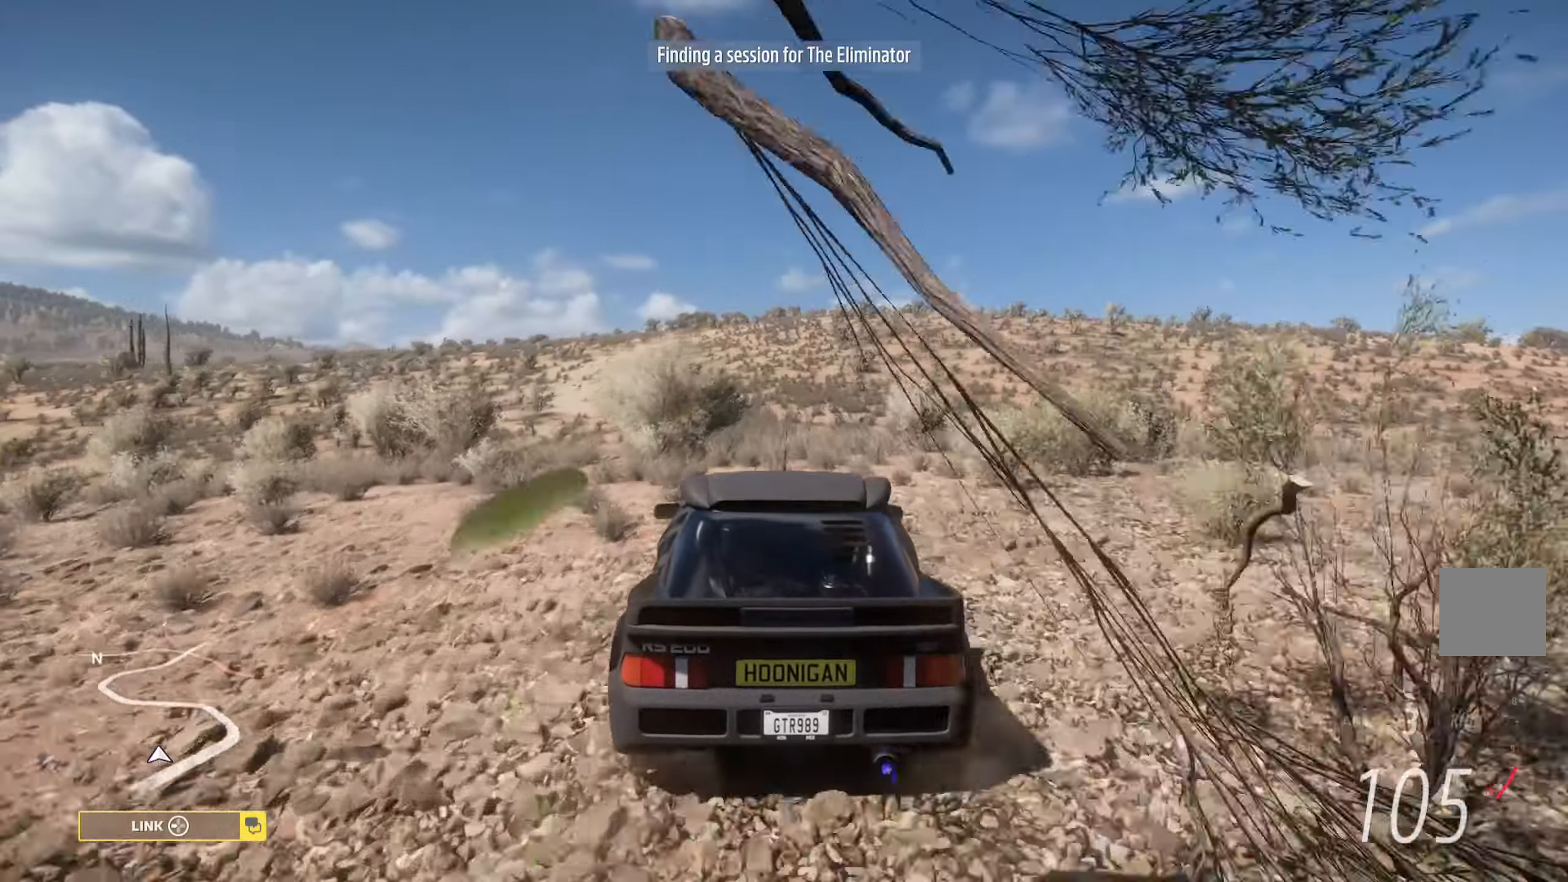
{"buttons": ["A"], "left_stick": "center", "right_stick": "center", "events": [[100, "left_stick", "right"], [117, "R2", "down"], [233, "left_stick", "center"], [267, "R2", "up"]]}
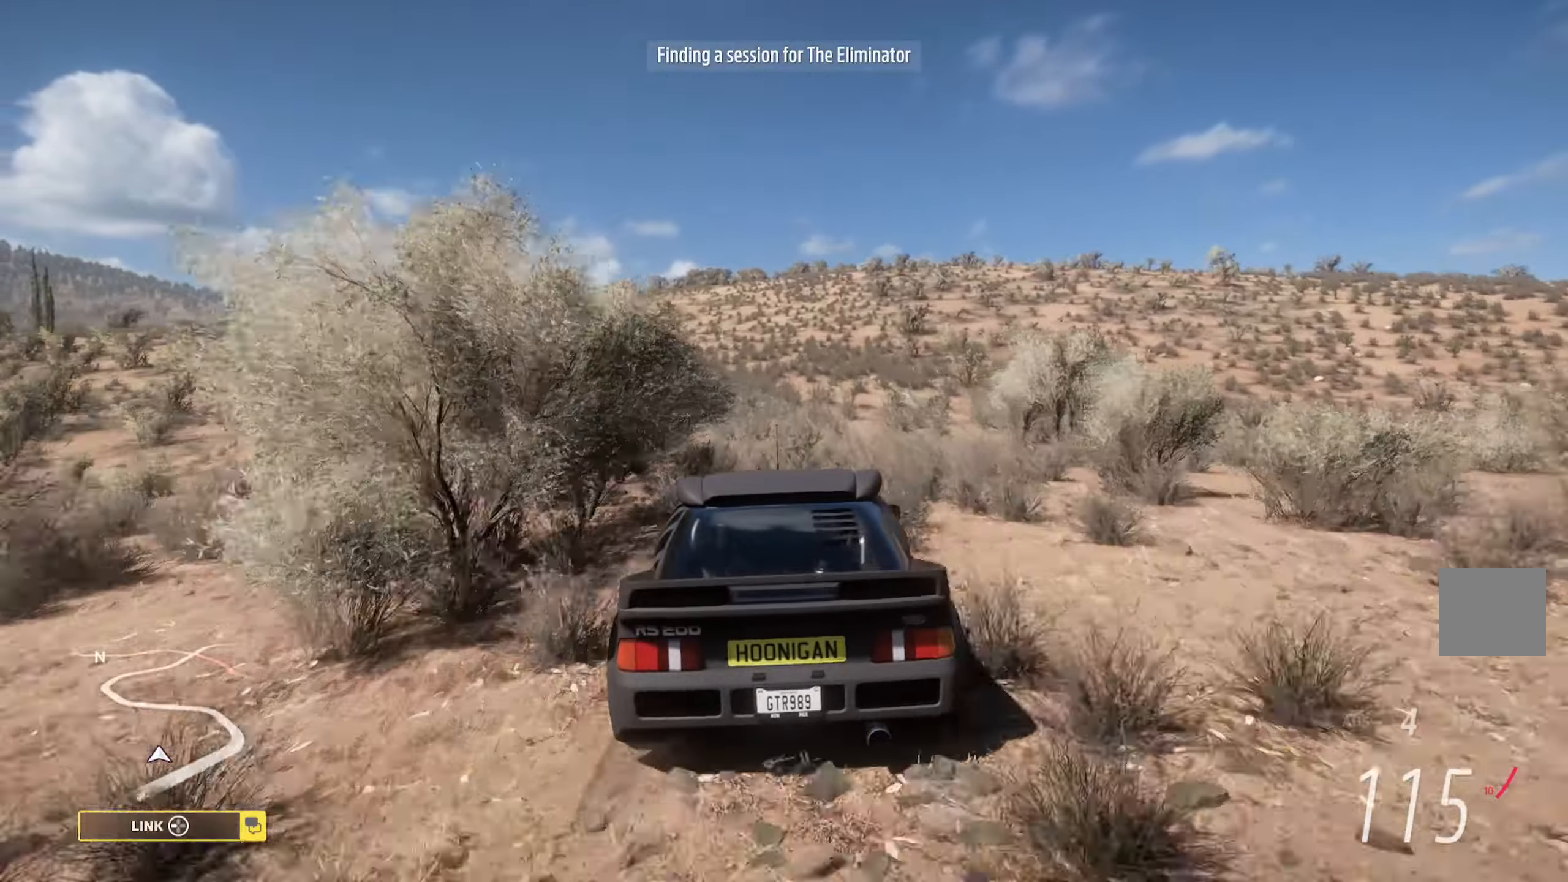
{"buttons": ["A"], "left_stick": "center", "right_stick": "center", "events": [[33, "A", "up"], [300, "left_stick", "right"], [333, "A", "down"], [483, "left_stick", "center"]]}
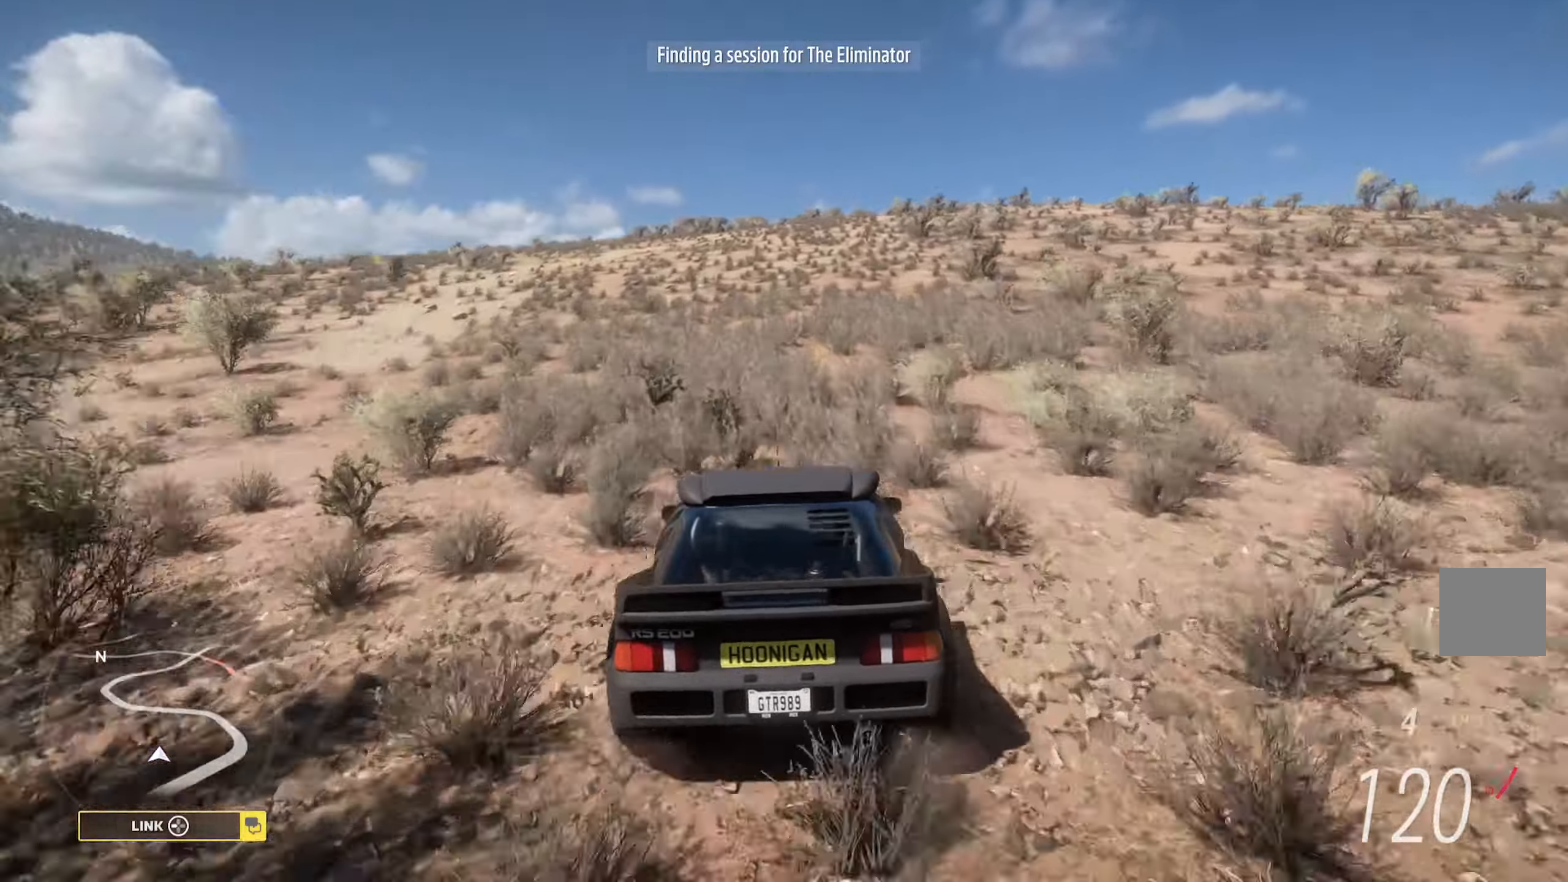
{"buttons": [], "left_stick": "center", "right_stick": "center", "events": [[400, "A", "up"]]}
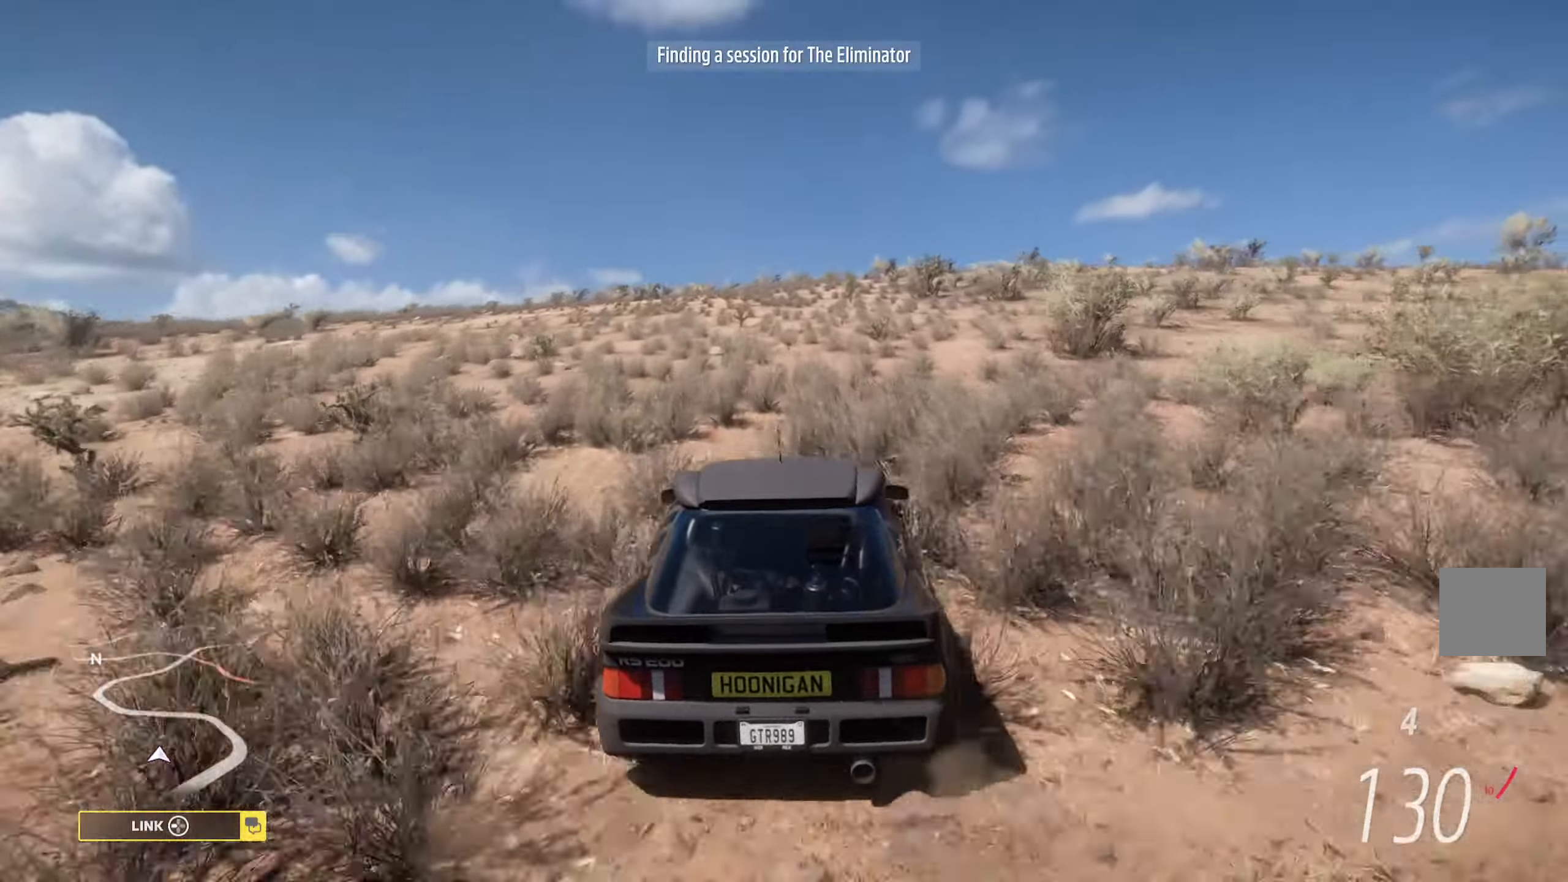
{"buttons": ["X", "L2"], "left_stick": "center", "right_stick": "center", "events": [[33, "left_stick", "left"], [183, "left_stick", "center"], [300, "L2", "down"], [317, "X", "down"], [400, "L2", "up"], [467, "L2", "down"]]}
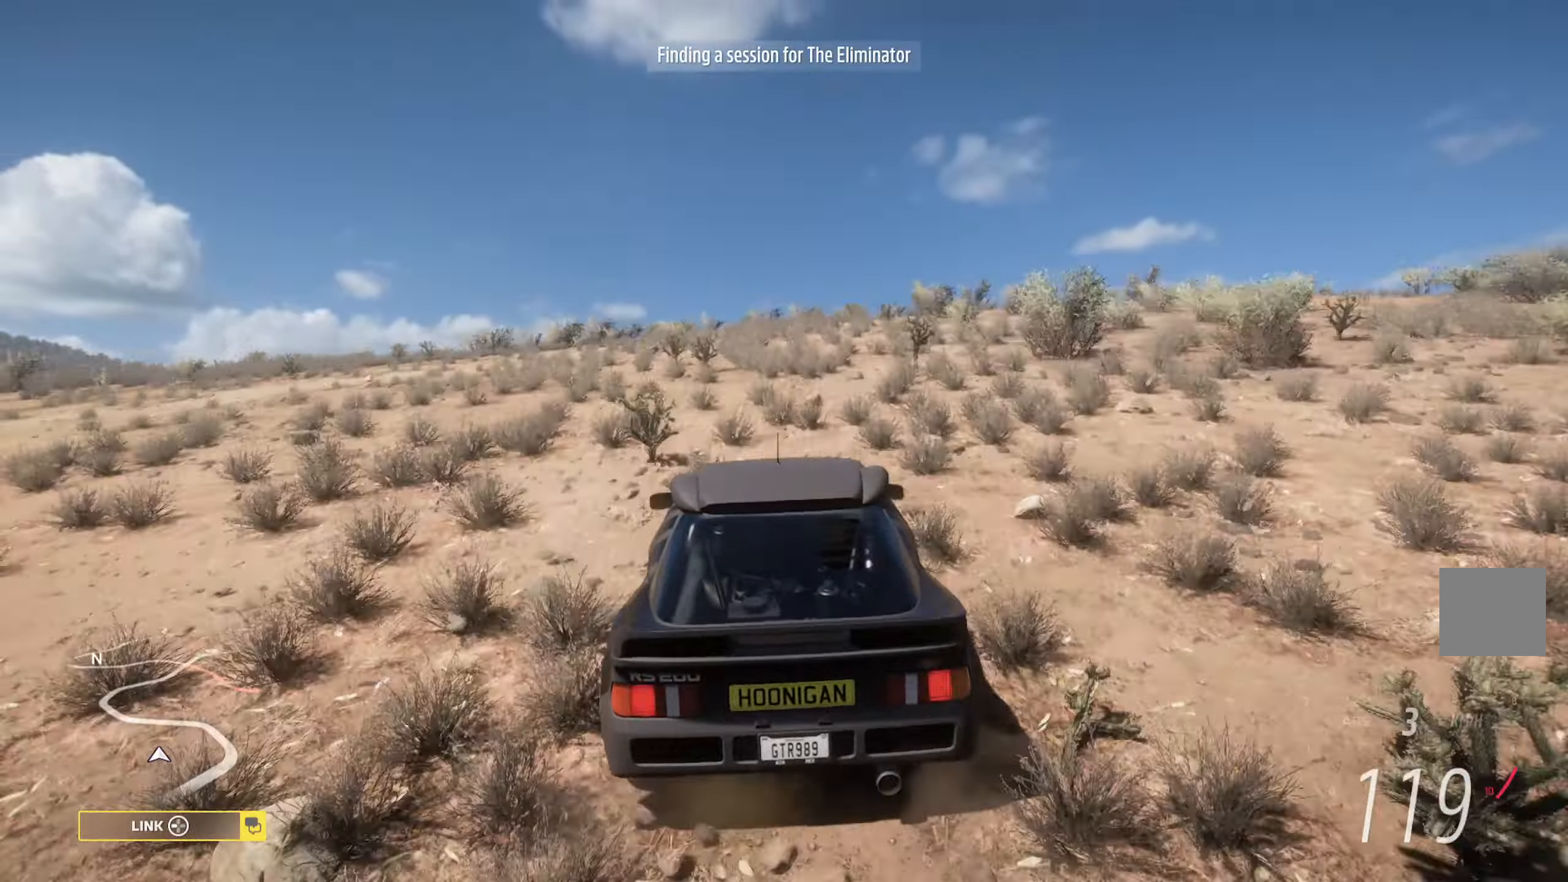
{"buttons": [], "left_stick": "right", "right_stick": "center", "events": [[117, "L2", "up"], [317, "X", "up"], [417, "left_stick", "right"]]}
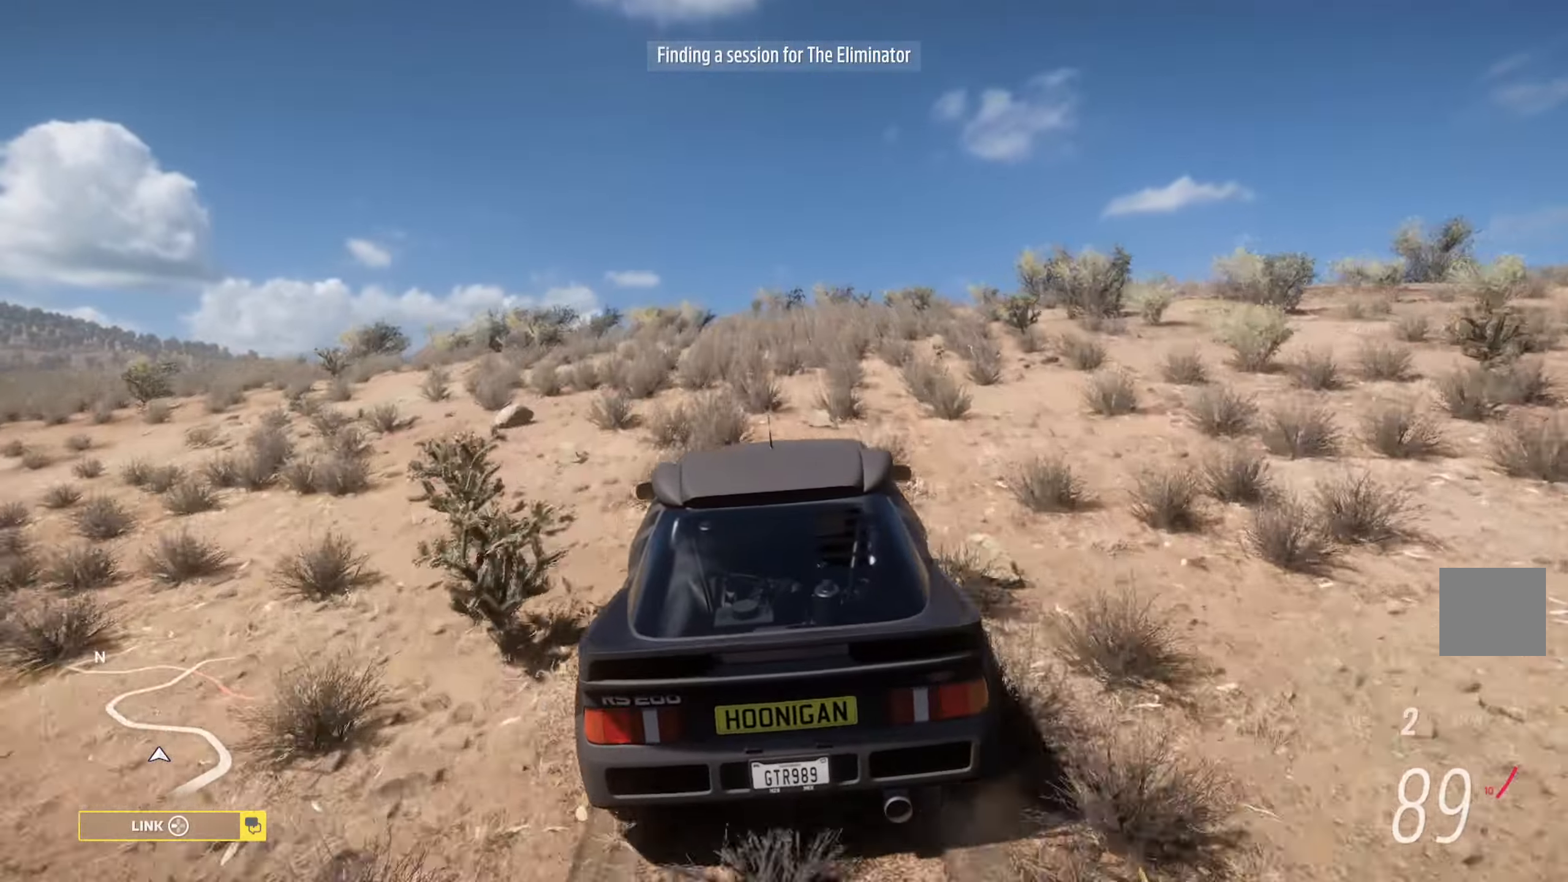
{"buttons": ["B"], "left_stick": "center", "right_stick": "center", "events": [[117, "B", "down"], [350, "left_stick", "center"]]}
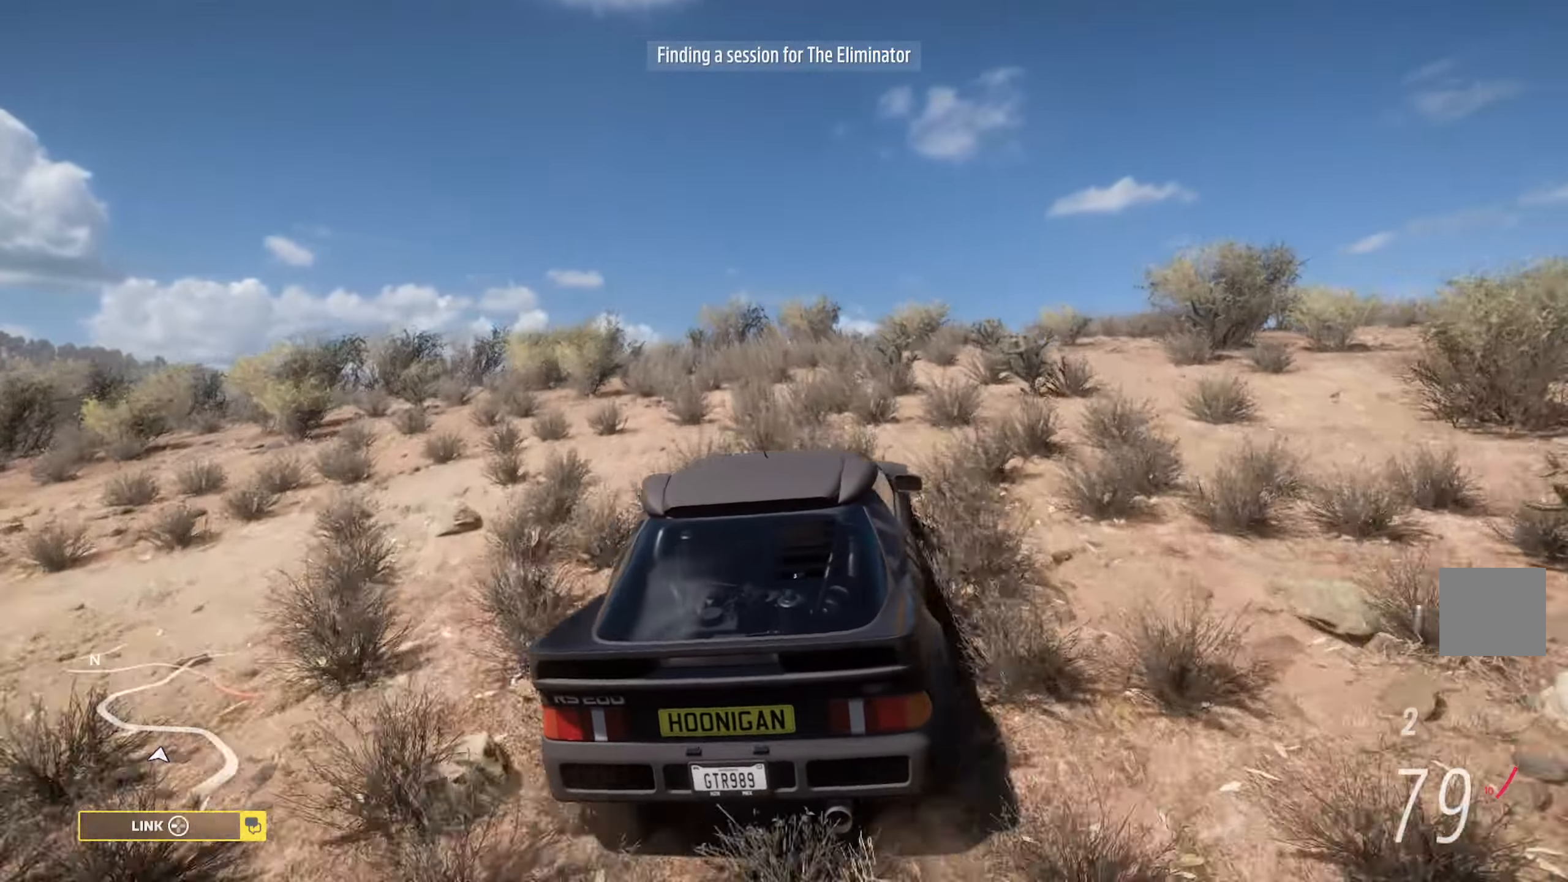
{"buttons": [], "left_stick": "up-left", "right_stick": "center", "events": [[33, "left_stick", "left"], [317, "left_stick", "center"], [333, "B", "up"], [400, "left_stick", "up-left"]]}
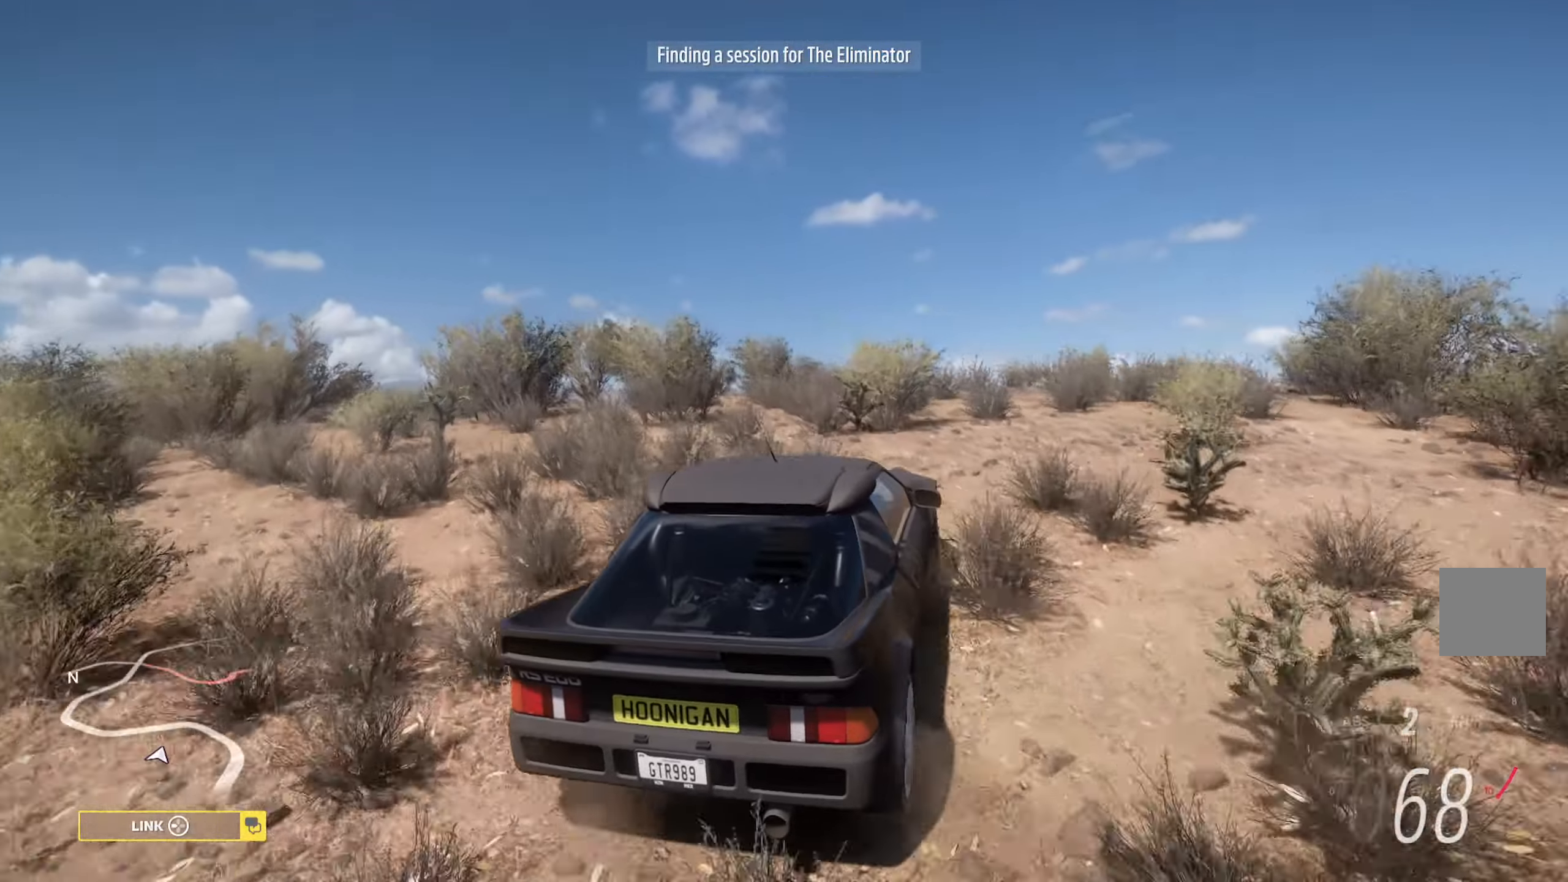
{"buttons": ["X"], "left_stick": "center", "right_stick": "center", "events": [[167, "A", "down"], [250, "A", "up"], [250, "left_stick", "center"], [417, "X", "down"]]}
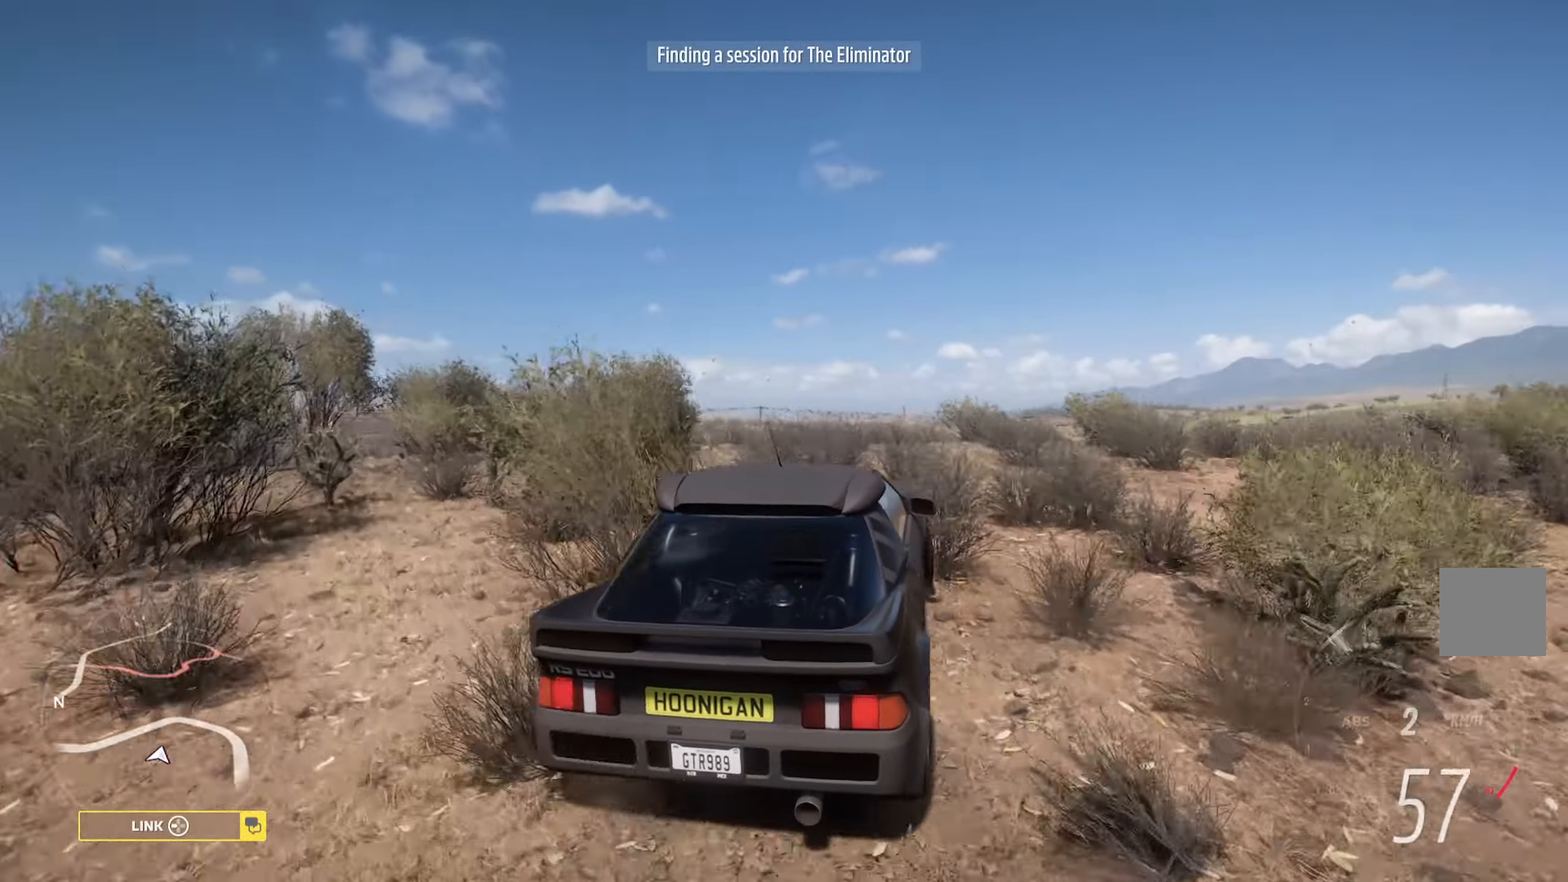
{"buttons": [], "left_stick": "left", "right_stick": "center", "events": [[333, "left_stick", "left"], [433, "X", "up"]]}
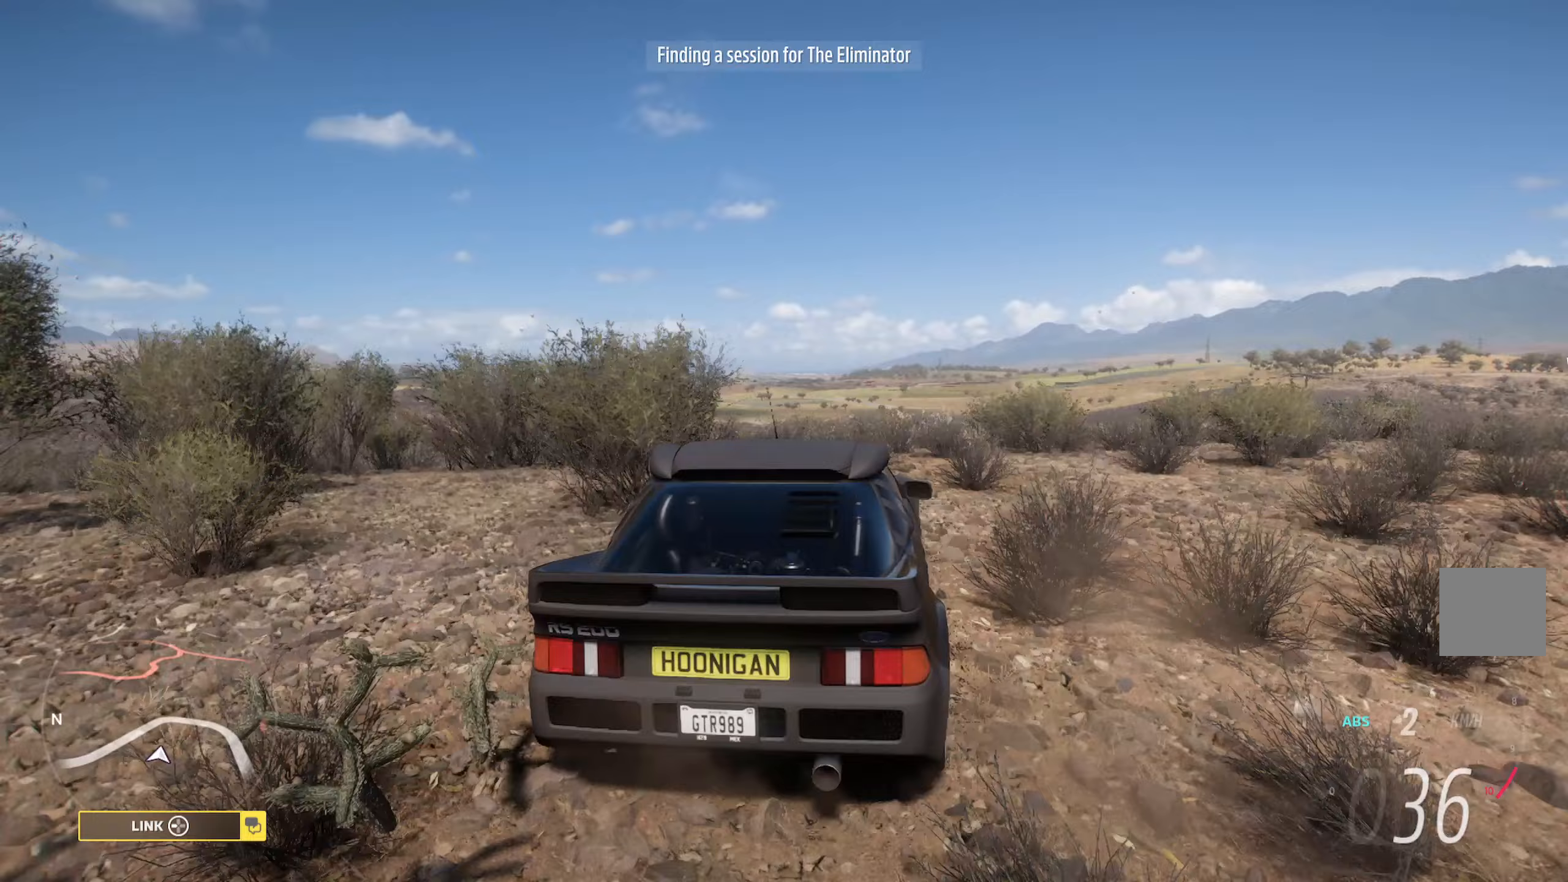
{"buttons": ["X"], "left_stick": "center", "right_stick": "center", "events": [[150, "left_stick", "center"], [433, "X", "down"]]}
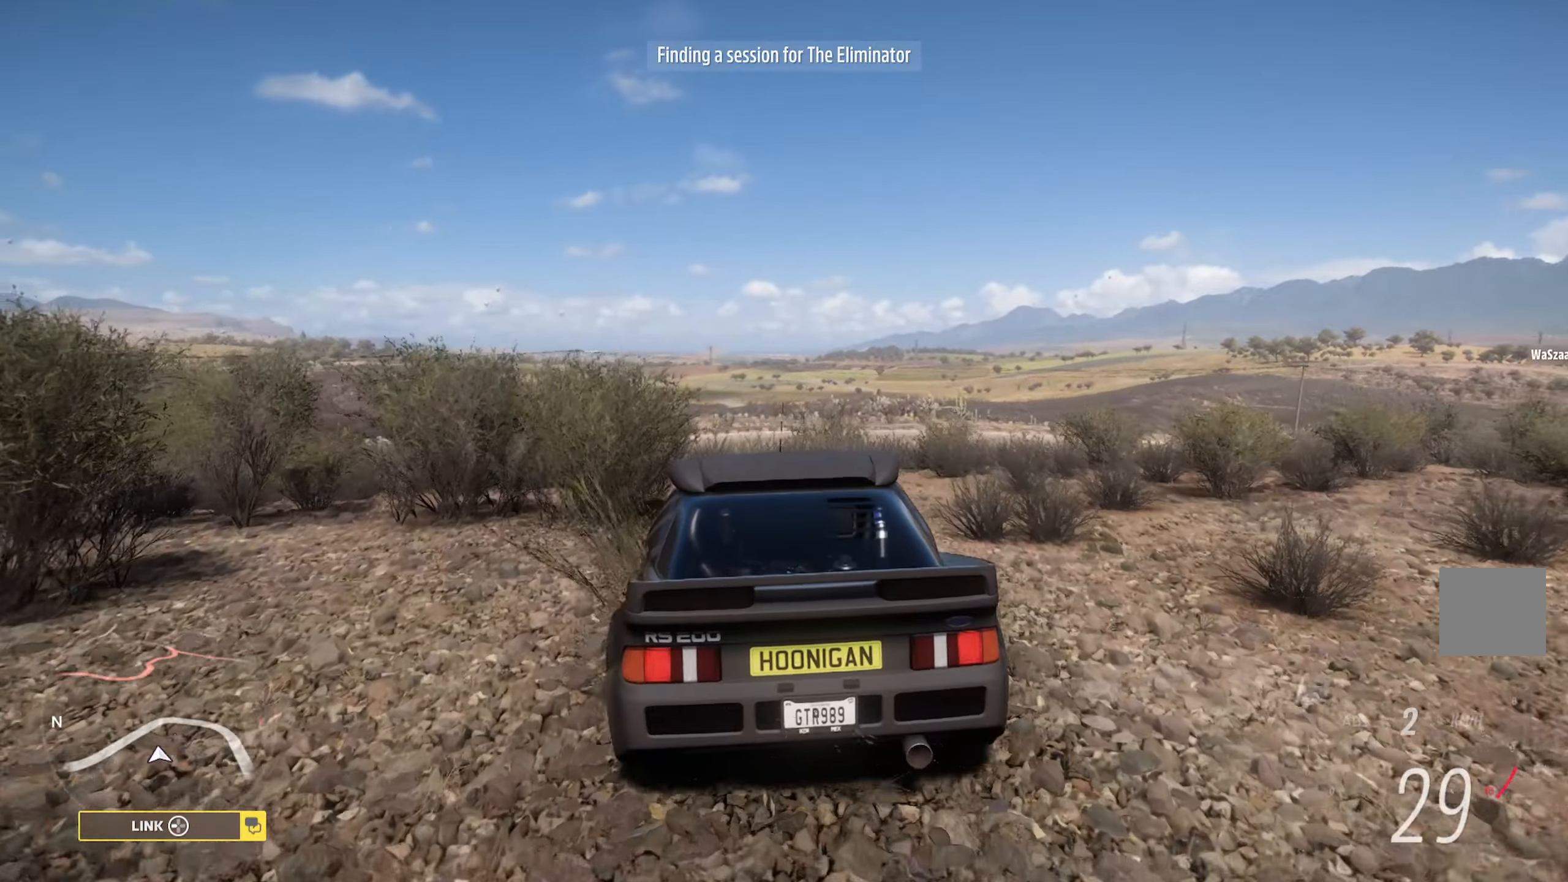
{"buttons": [], "left_stick": "center", "right_stick": "center", "events": [[117, "X", "up"], [117, "left_stick", "left"], [317, "left_stick", "center"]]}
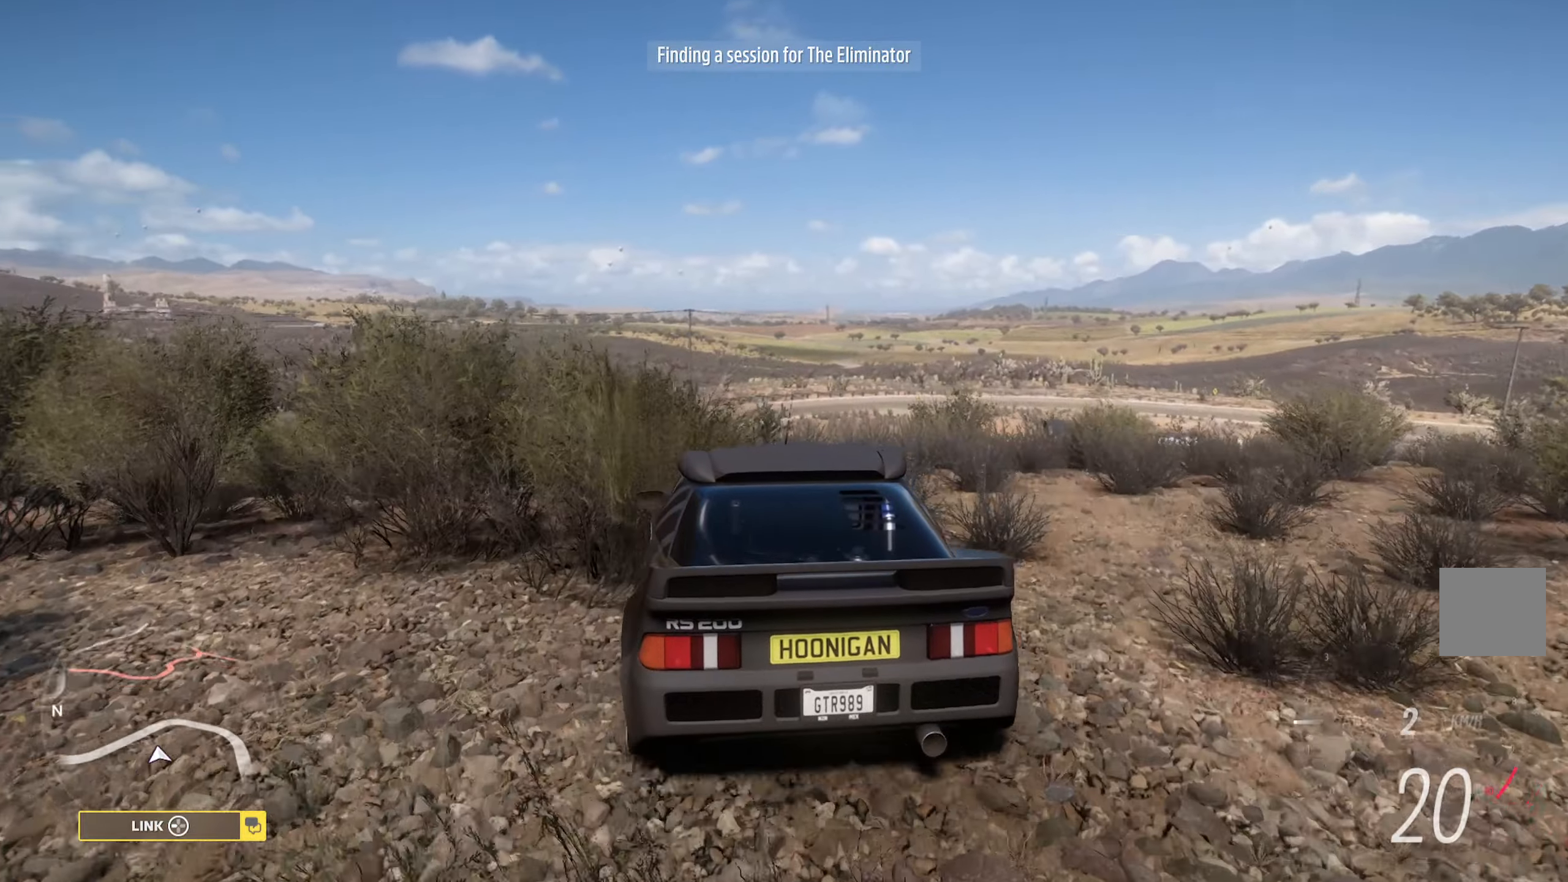
{"buttons": [], "left_stick": "center", "right_stick": "center", "events": [[117, "left_stick", "right"], [183, "left_stick", "center"]]}
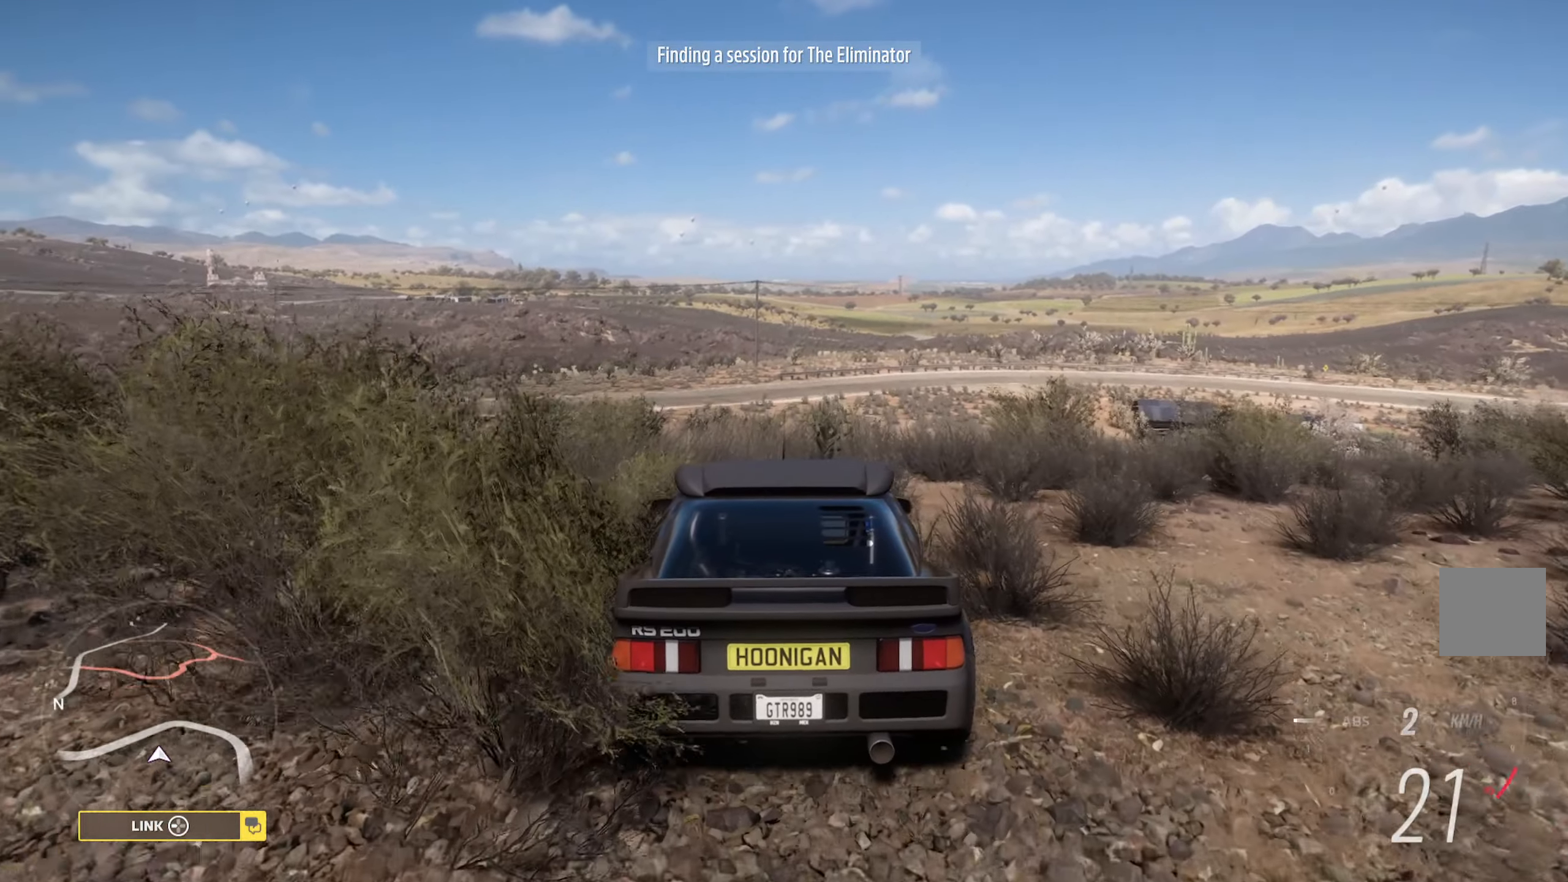
{"buttons": [], "left_stick": "center", "right_stick": "center", "events": [[167, "left_stick", "left"], [283, "left_stick", "center"]]}
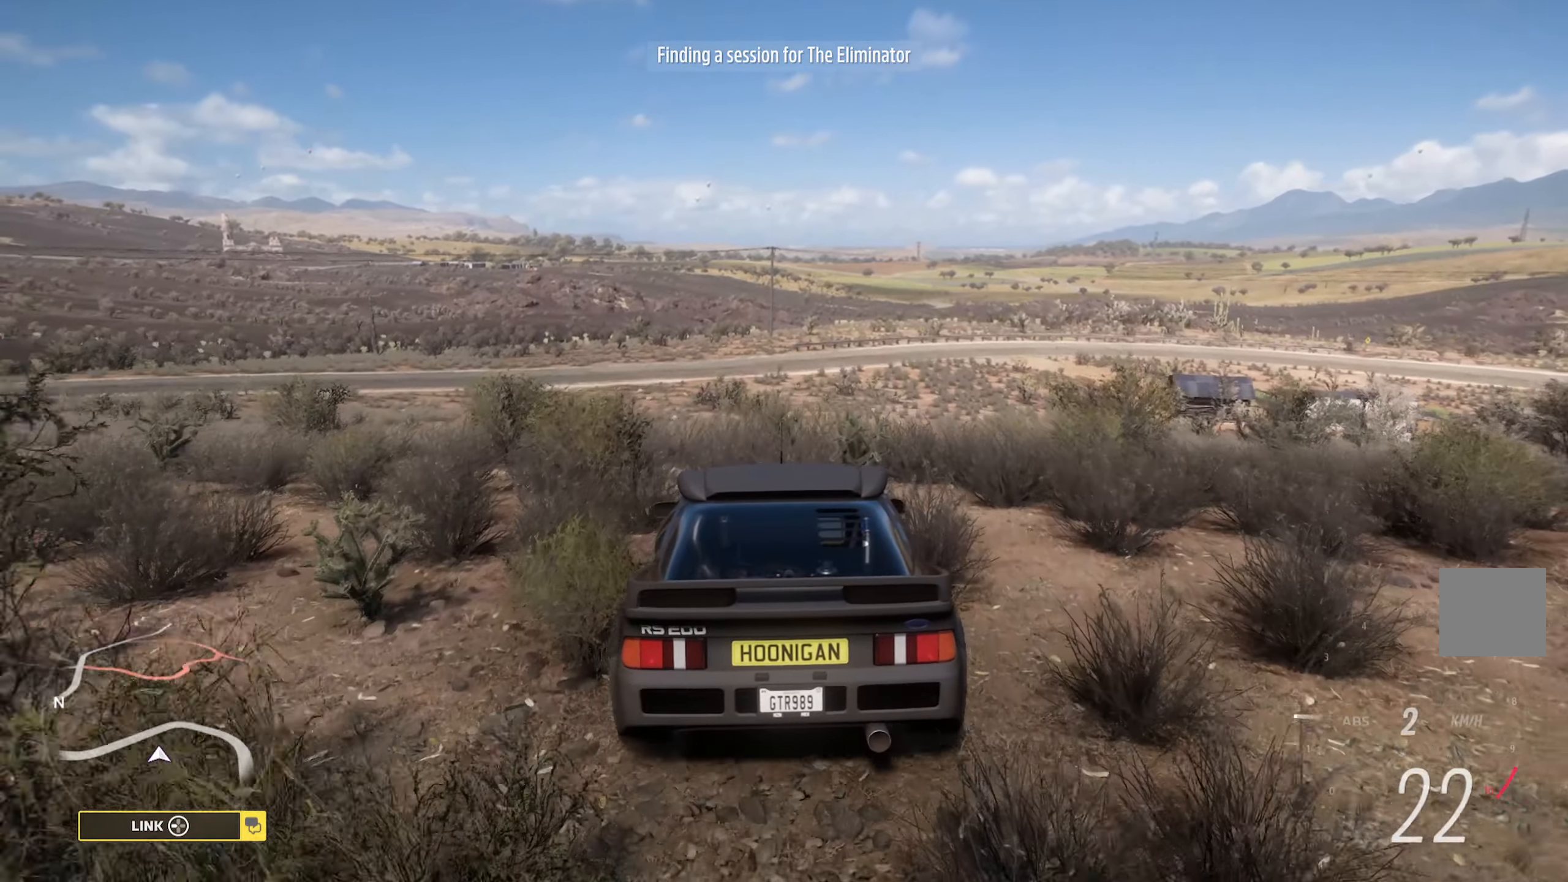
{"buttons": ["X"], "left_stick": "center", "right_stick": "center", "events": [[17, "left_stick", "right"], [50, "X", "down"], [100, "left_stick", "center"]]}
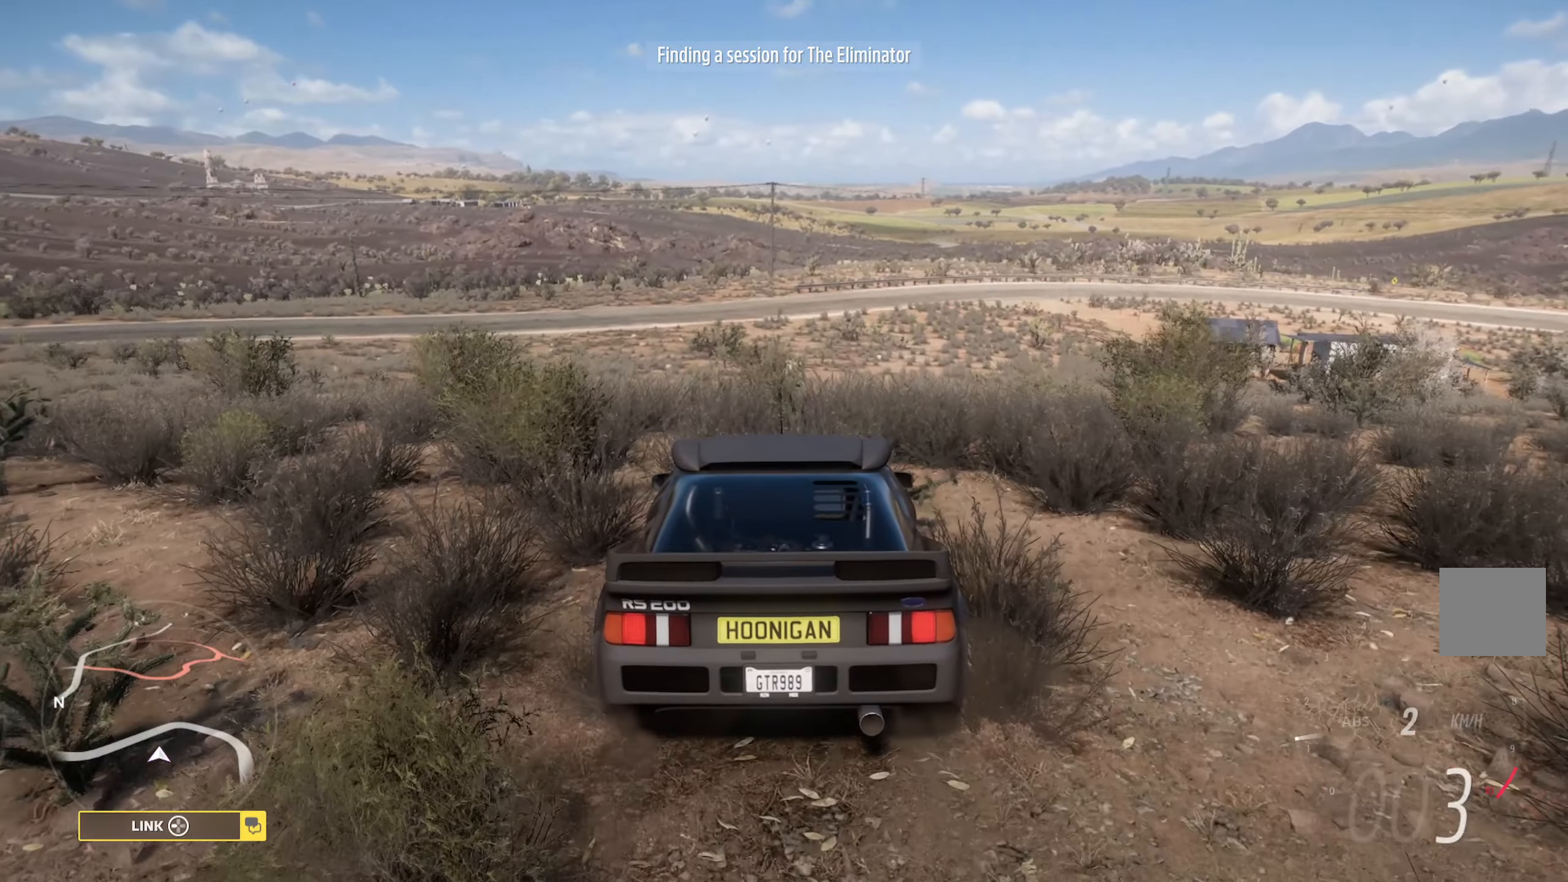
{"buttons": [], "left_stick": "right", "right_stick": "center", "events": [[100, "left_stick", "right"], [300, "left_stick", "center"], [333, "X", "up"], [383, "left_stick", "right"]]}
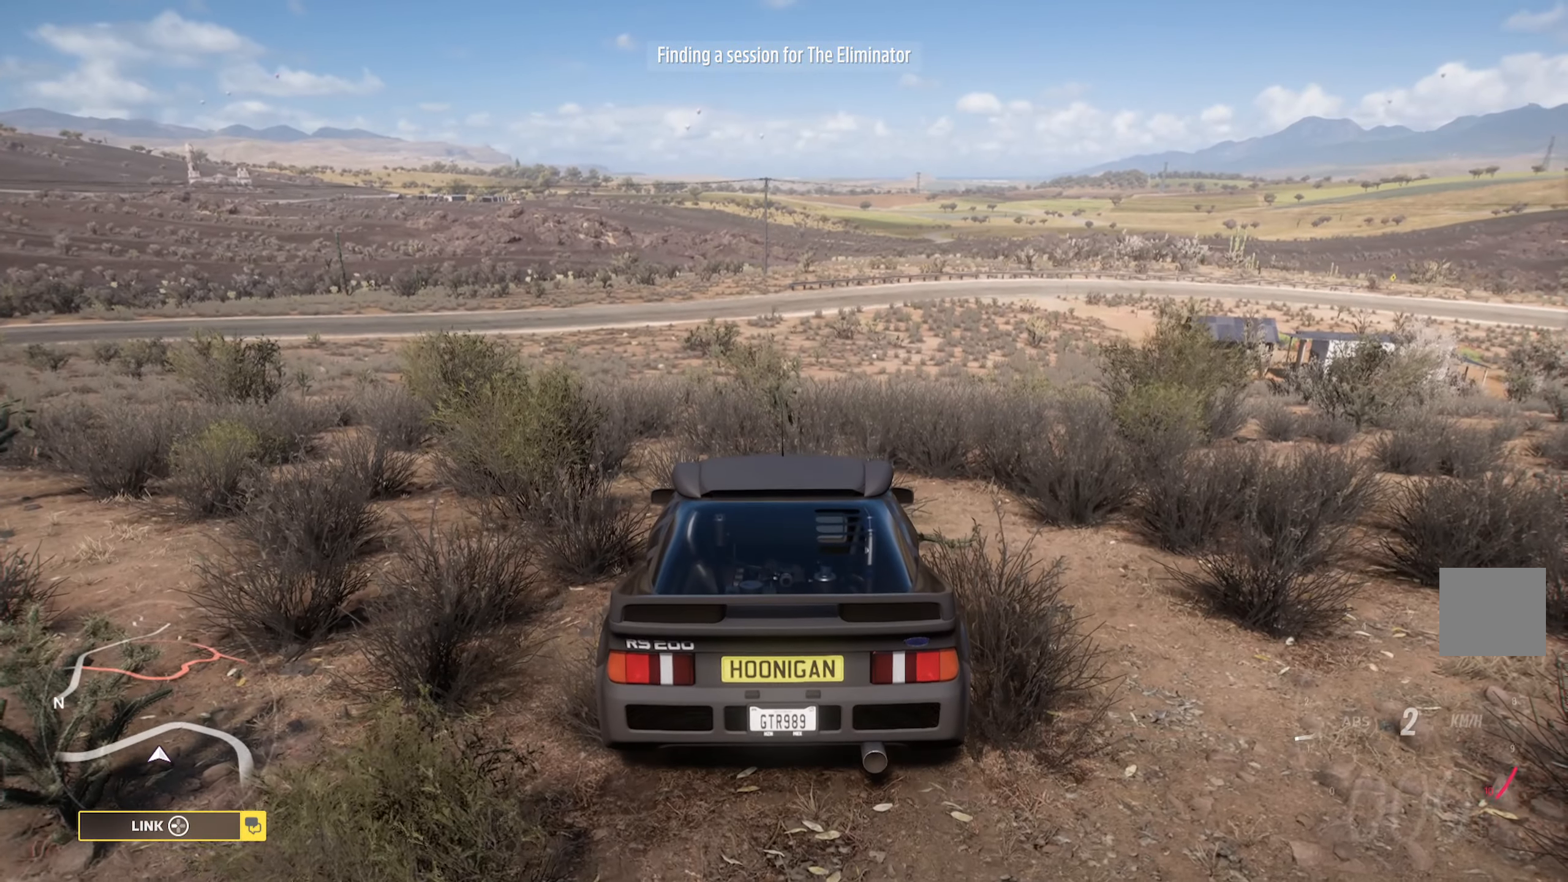
{"buttons": [], "left_stick": "right", "right_stick": "center", "events": [[33, "left_stick", "center"], [233, "left_stick", "right"]]}
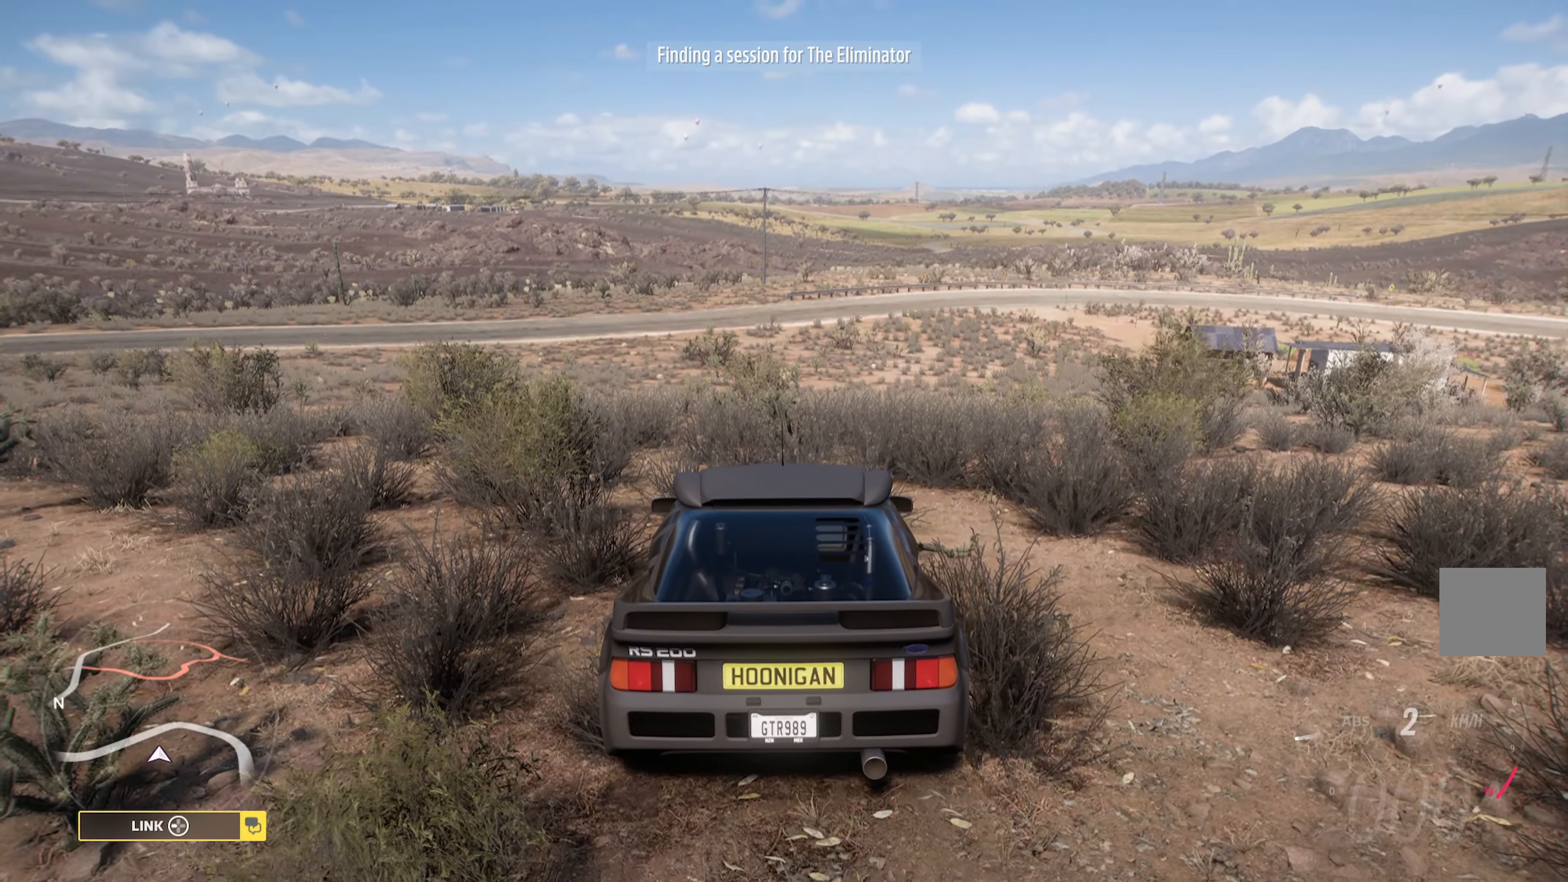
{"buttons": [], "left_stick": "center", "right_stick": "center", "events": [[33, "left_stick", "center"], [117, "left_stick", "right"], [217, "A", "down"], [317, "A", "up"], [500, "left_stick", "center"]]}
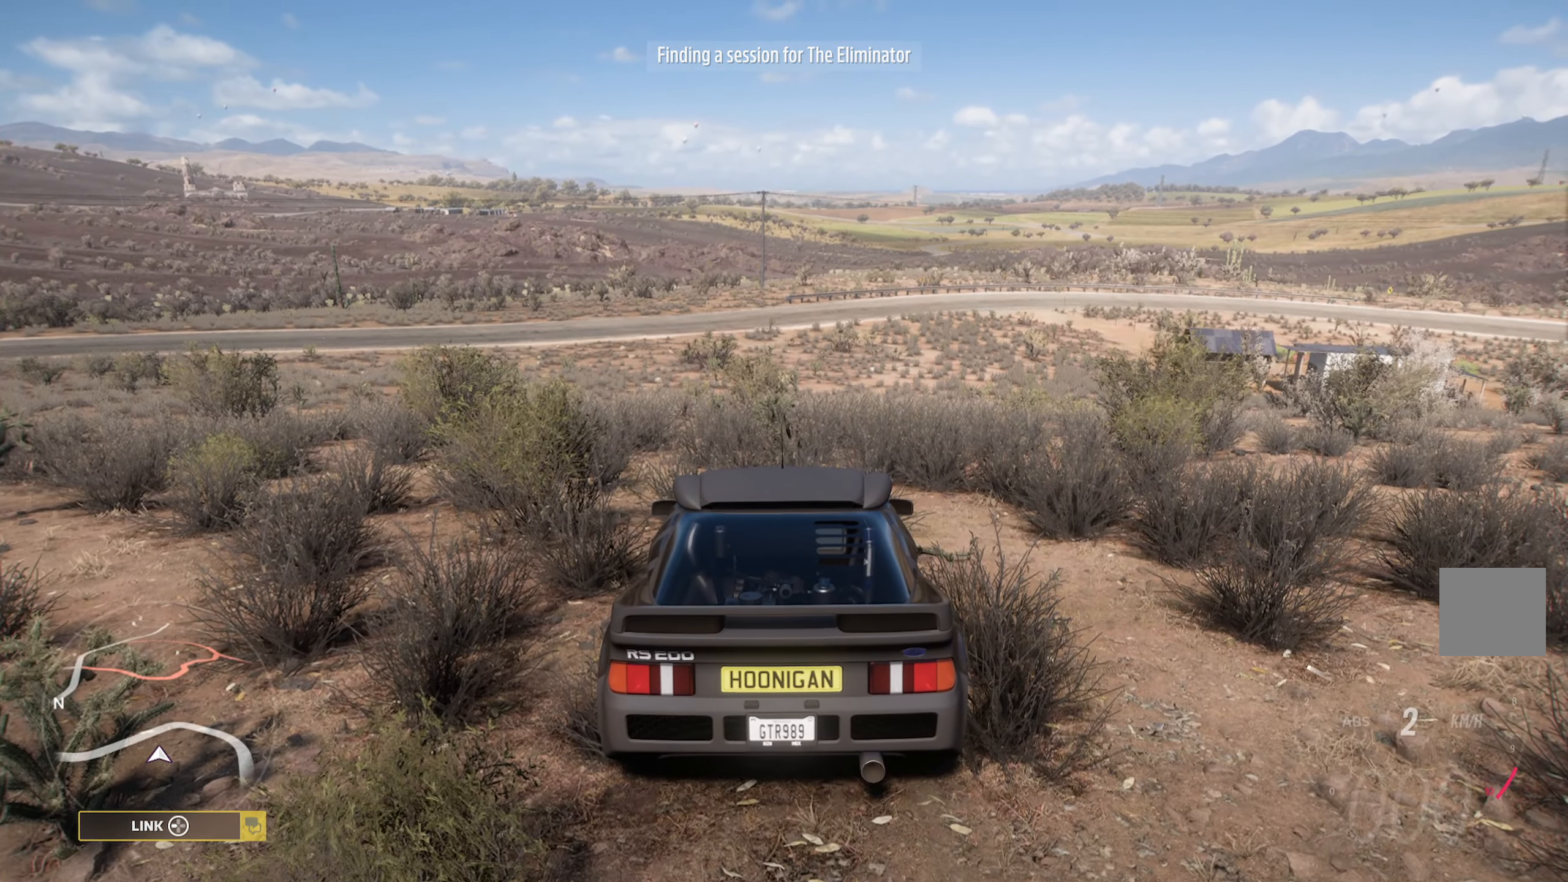
{"buttons": ["X"], "left_stick": "center", "right_stick": "center", "events": [[300, "left_stick", "right"], [450, "left_stick", "center"], [500, "X", "down"]]}
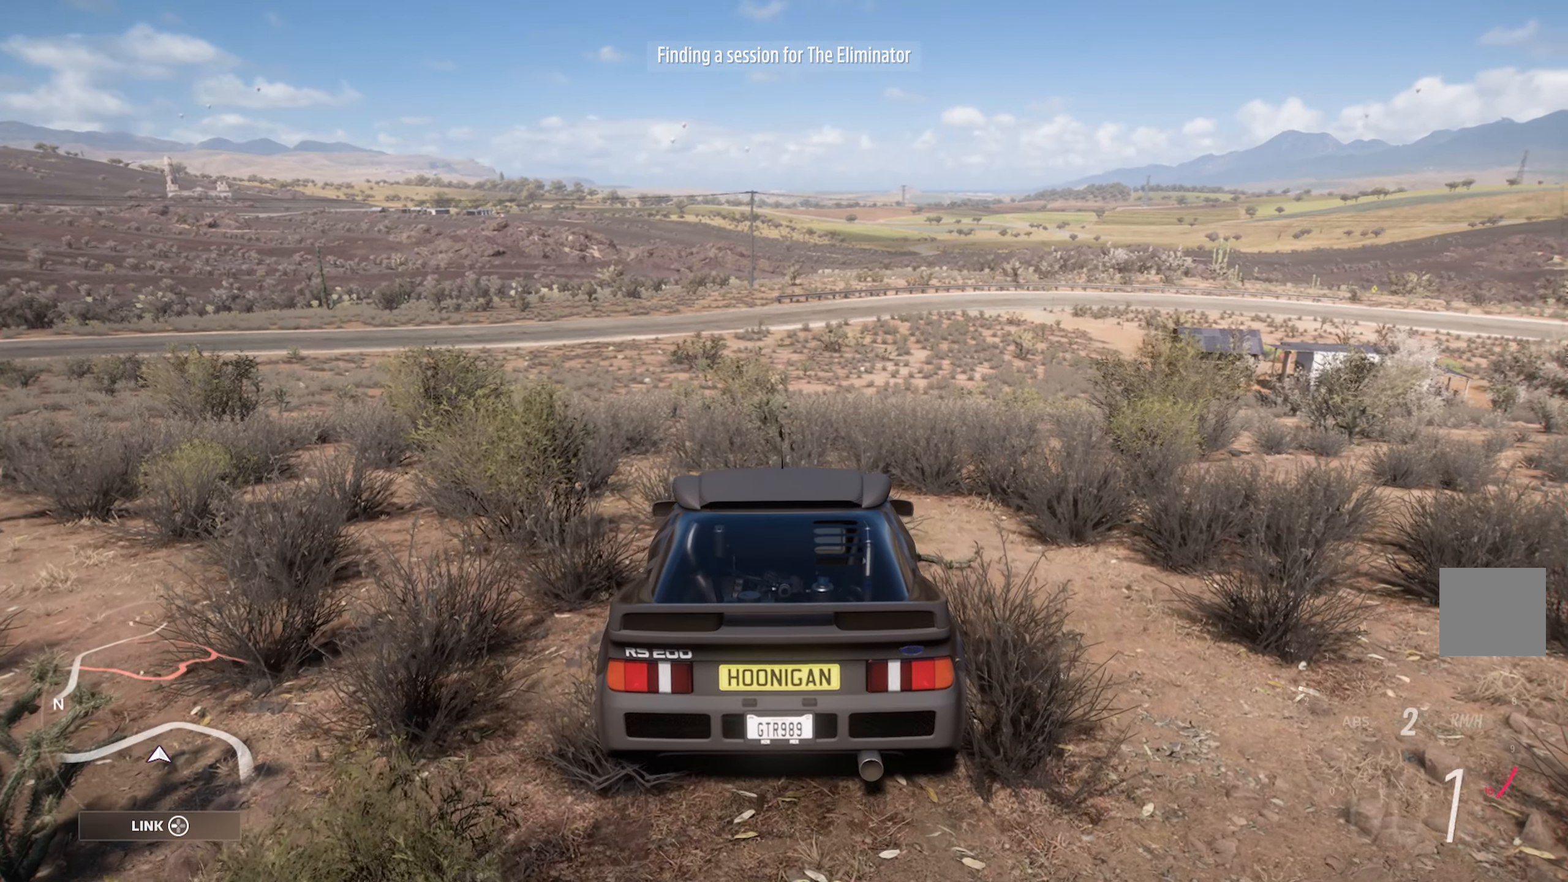
{"buttons": [], "left_stick": "center", "right_stick": "center", "events": [[333, "X", "up"]]}